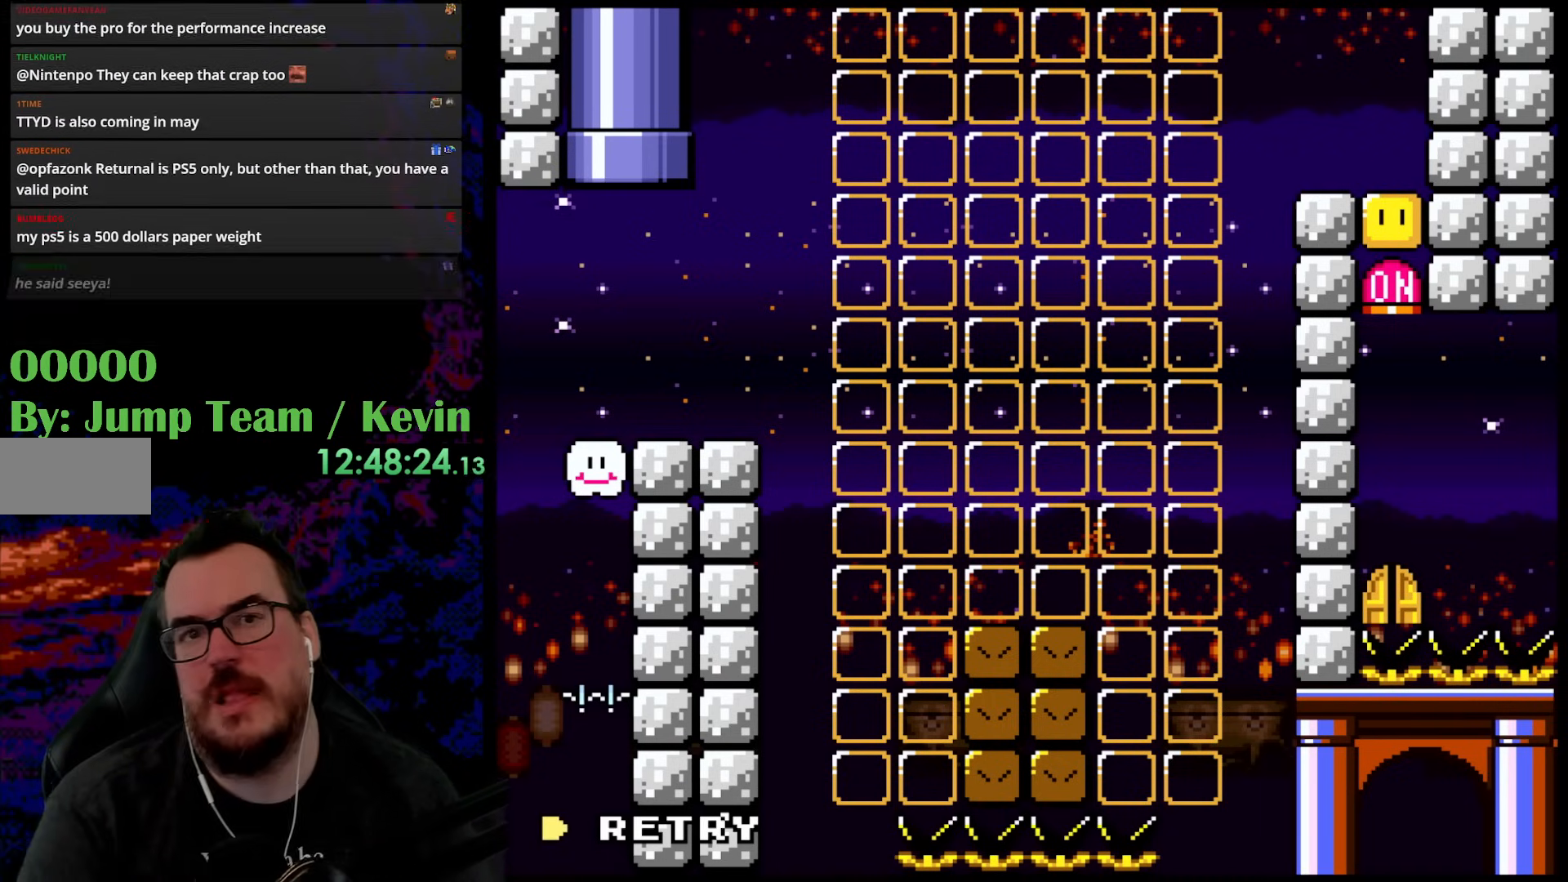
Gameplay with a controller (Nintendo layout); each line is a JSON object with the inputs held at the frame after it. "events" lists button and stick changes between this image and that frame as [ms after this image, input, new state], when the widget could be followed in between. Not read: L3 R3.
{"buttons": ["B"], "events": [[267, "B", "down"]]}
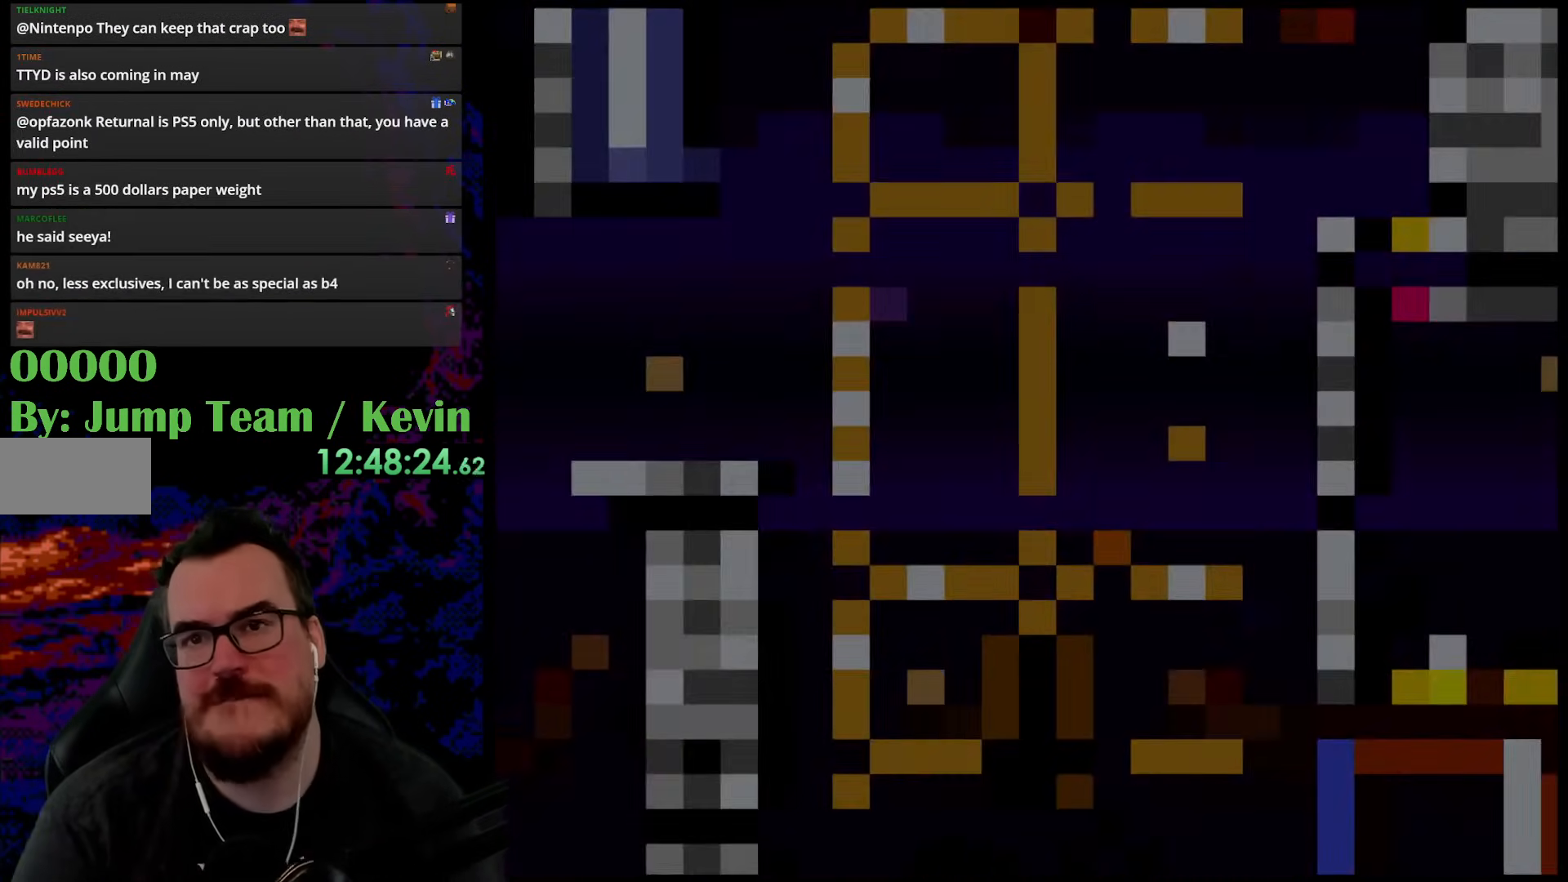
{"buttons": [], "events": [[33, "B", "up"], [133, "B", "down"], [367, "B", "up"]]}
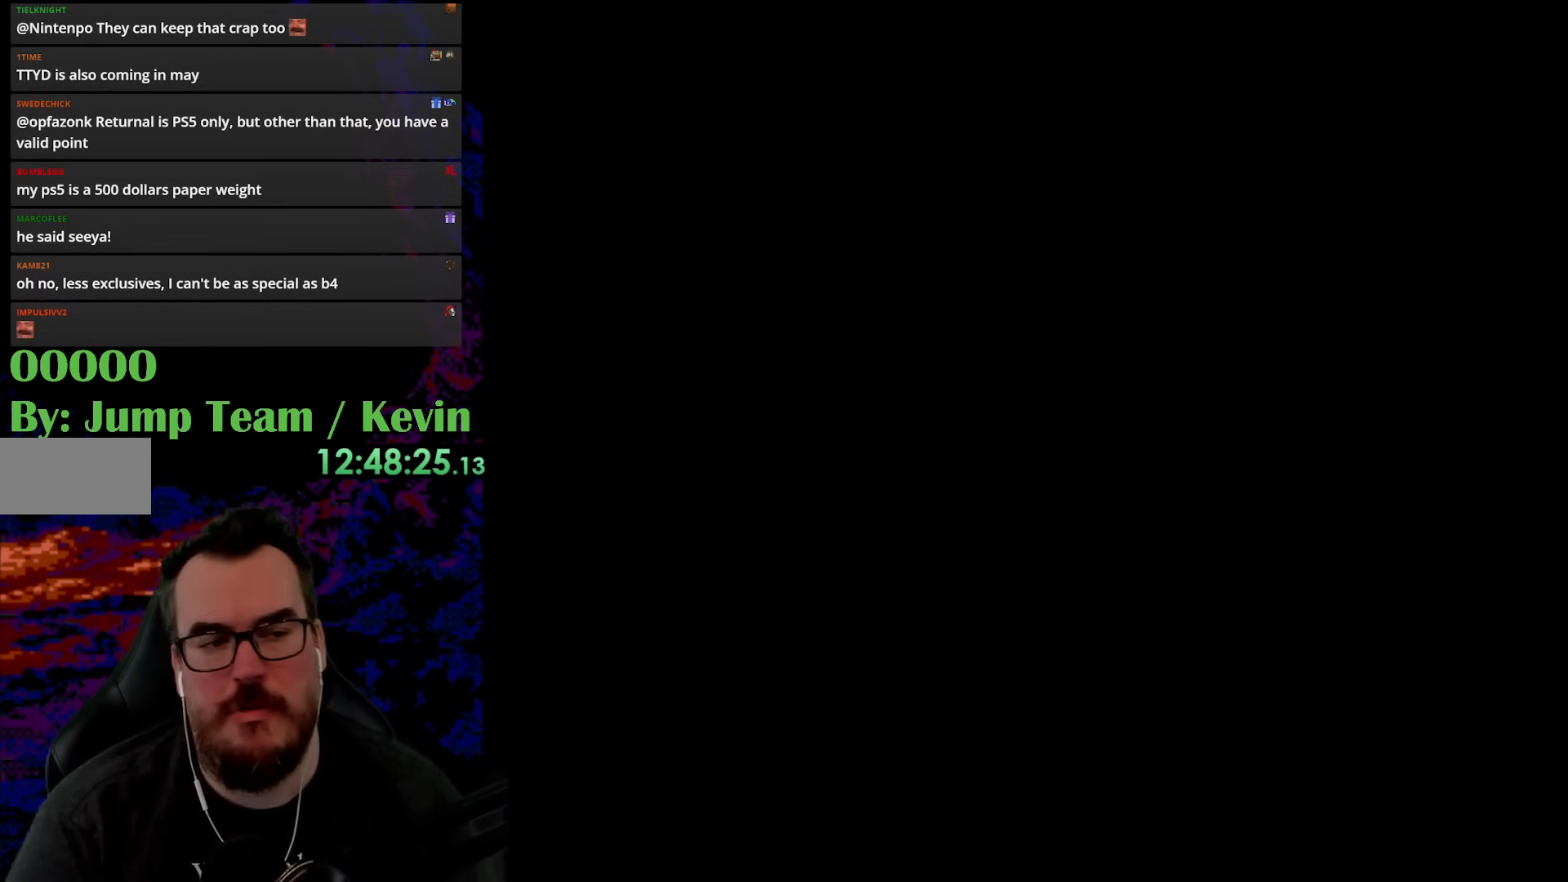
{"buttons": [], "events": []}
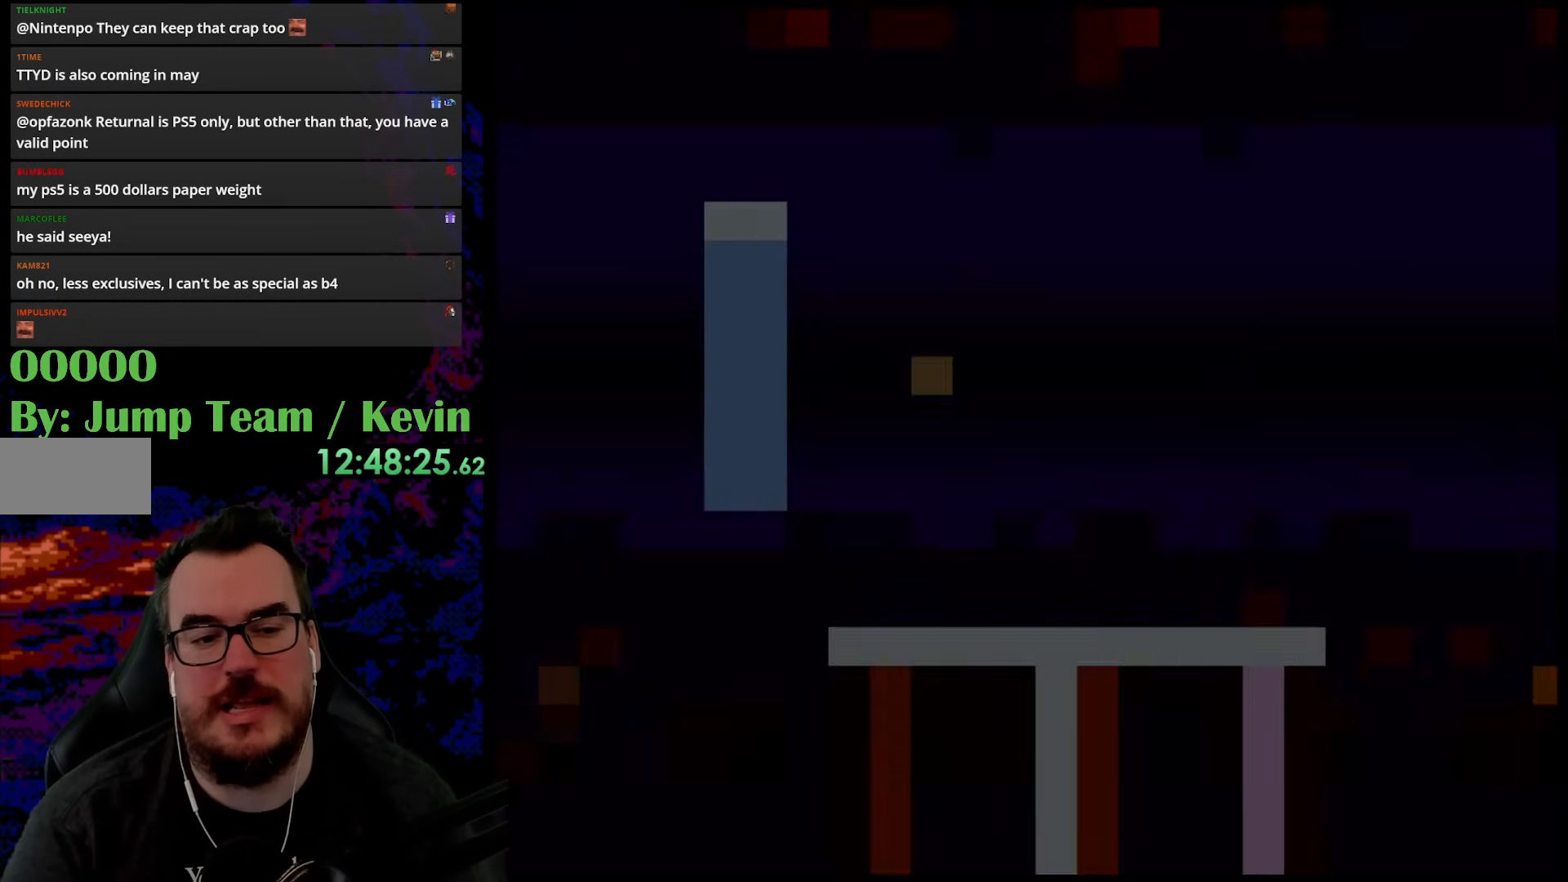
{"buttons": [], "events": []}
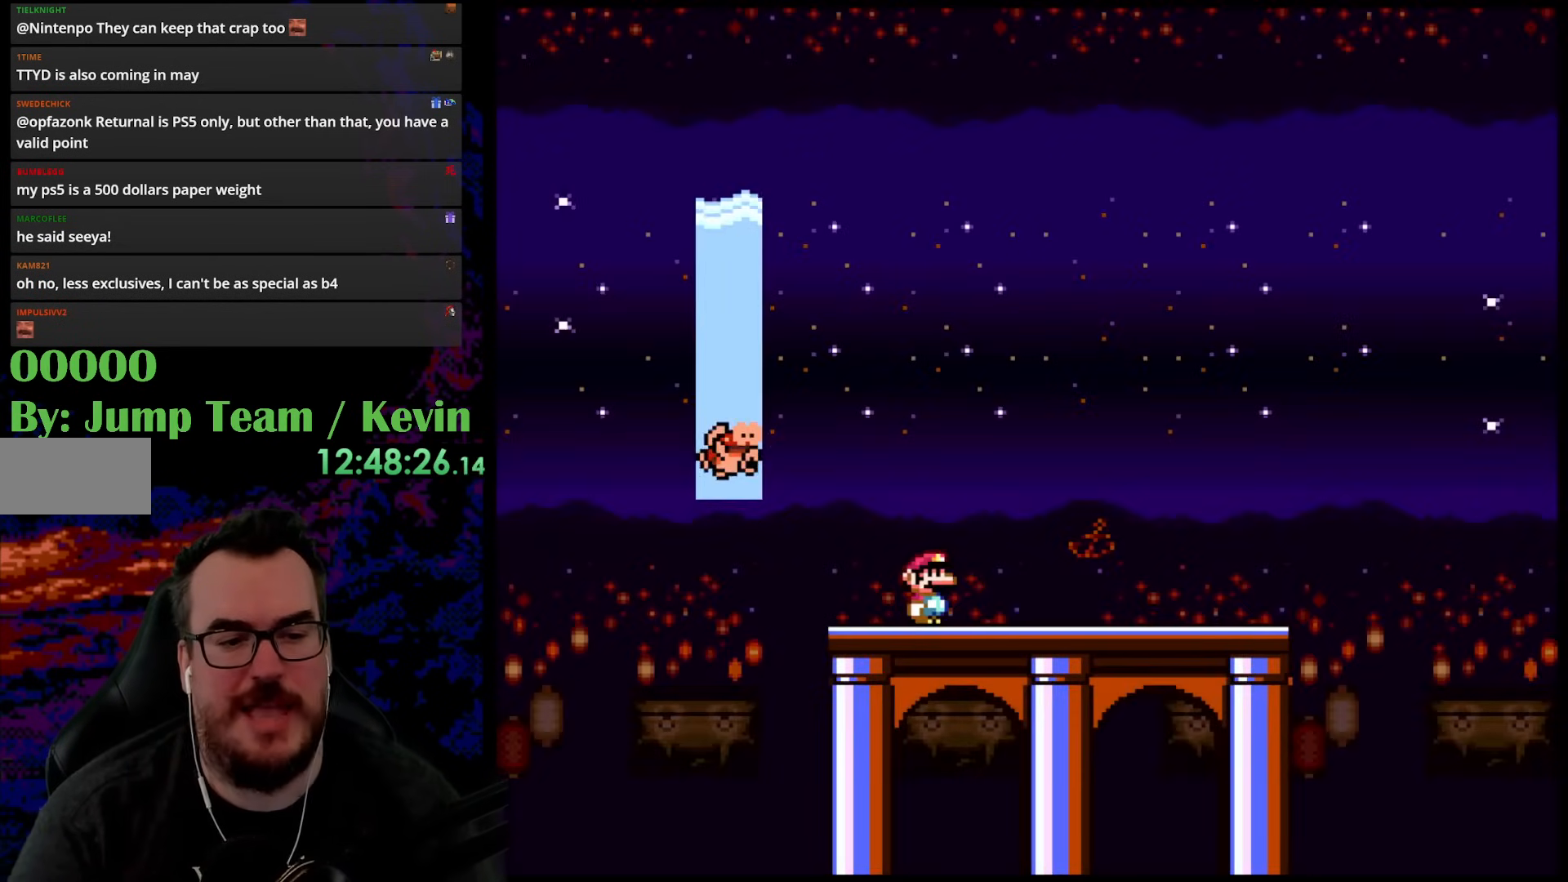
{"buttons": ["B", "Y", "DPAD_LEFT"], "events": [[183, "DPAD_LEFT", "down"], [367, "Y", "down"], [417, "B", "down"]]}
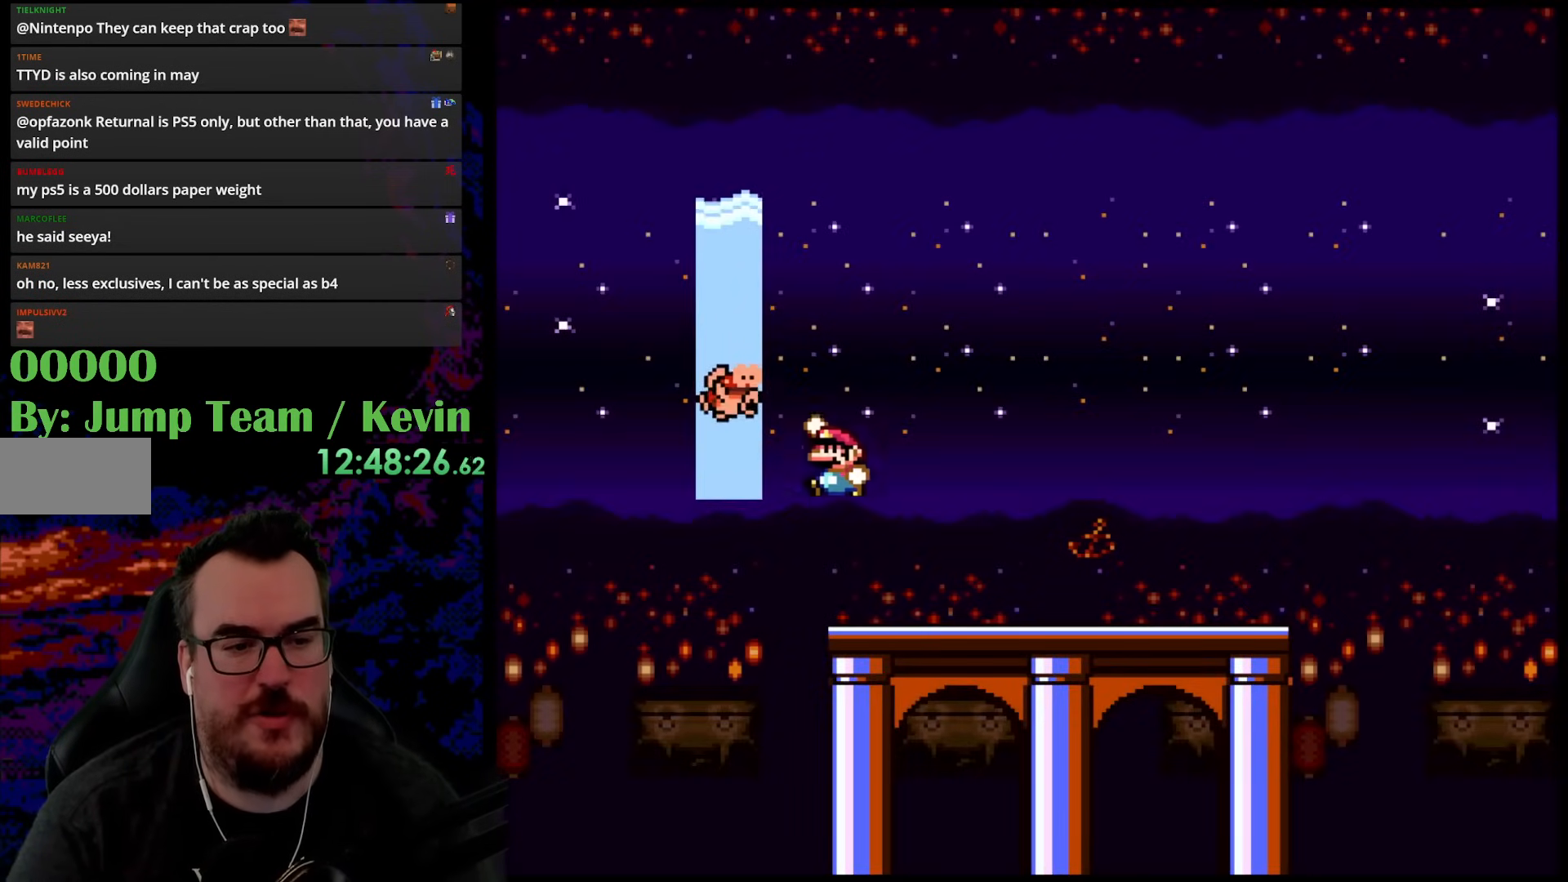
{"buttons": ["Y"], "events": [[83, "B", "up"], [167, "DPAD_LEFT", "up"]]}
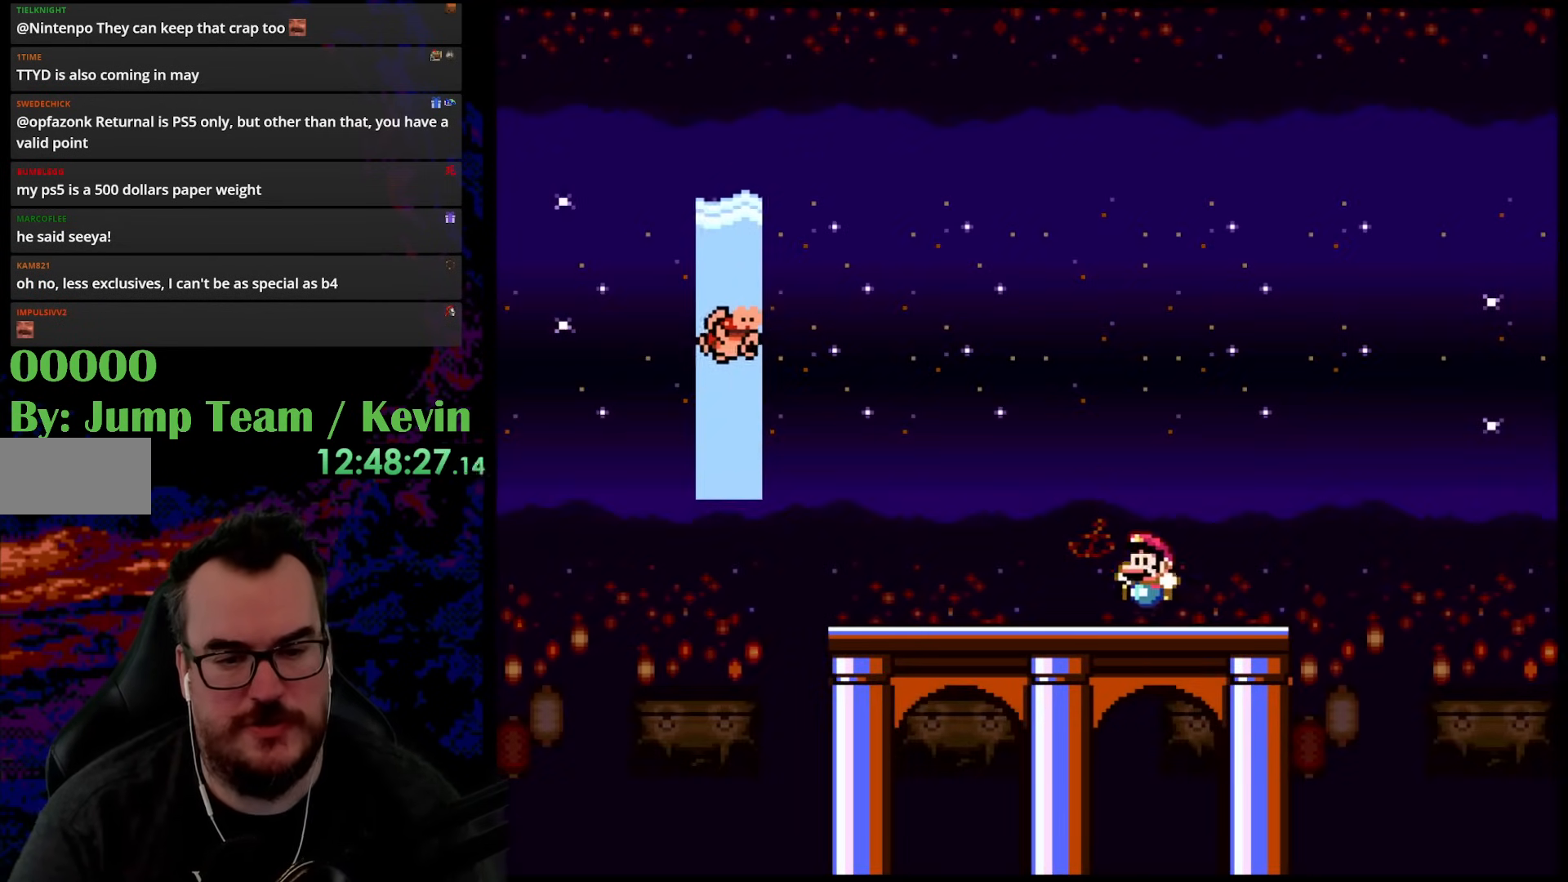
{"buttons": ["B", "Y"], "events": [[17, "Y", "up"], [83, "Y", "down"], [117, "B", "down"]]}
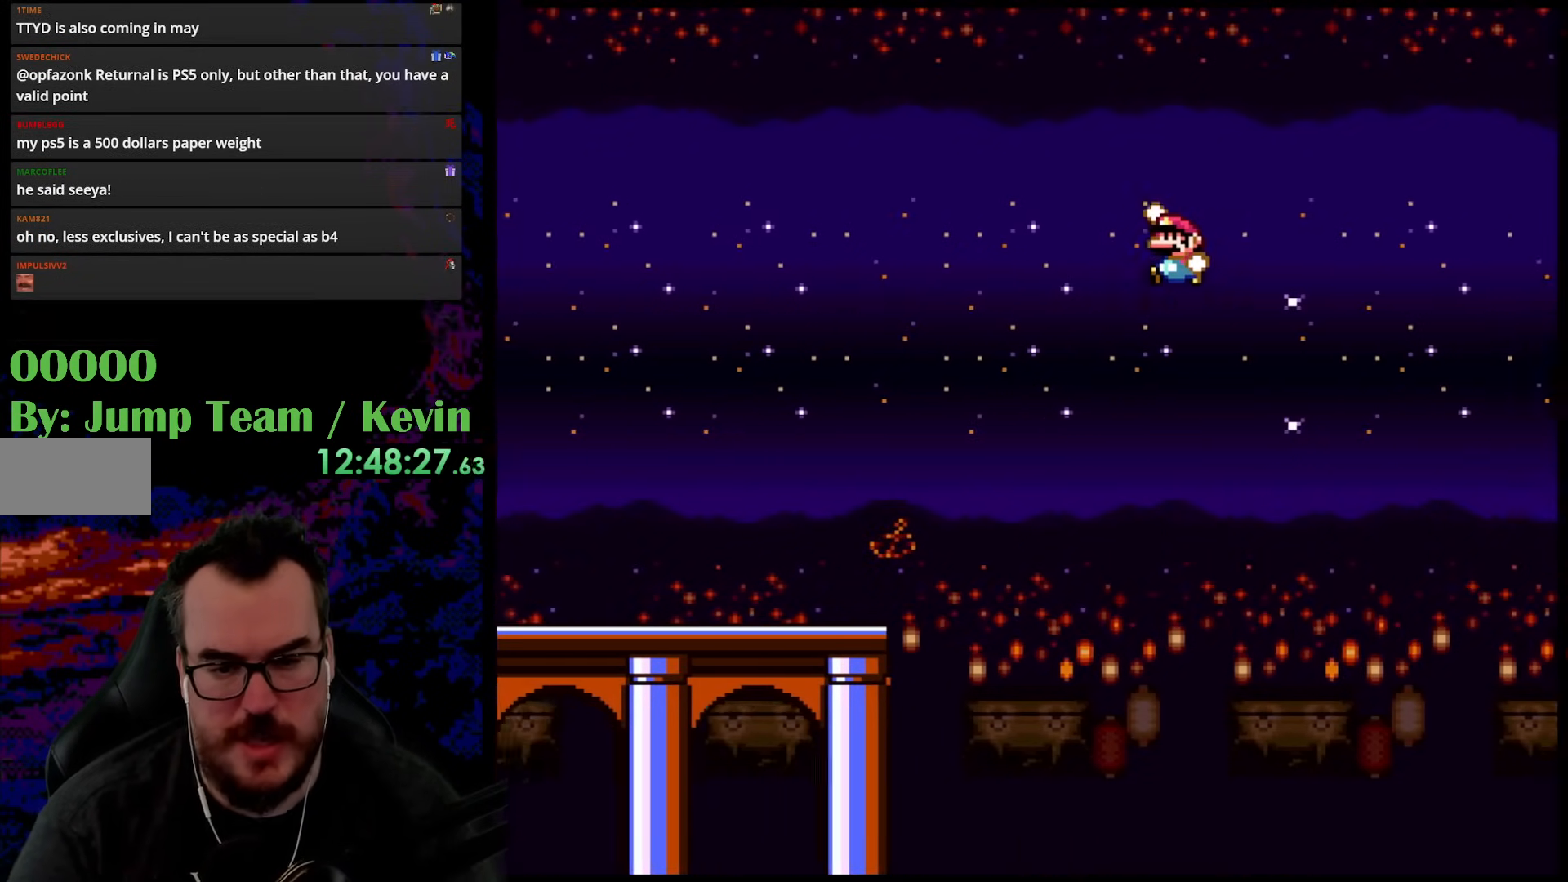
{"buttons": ["B", "Y"], "events": []}
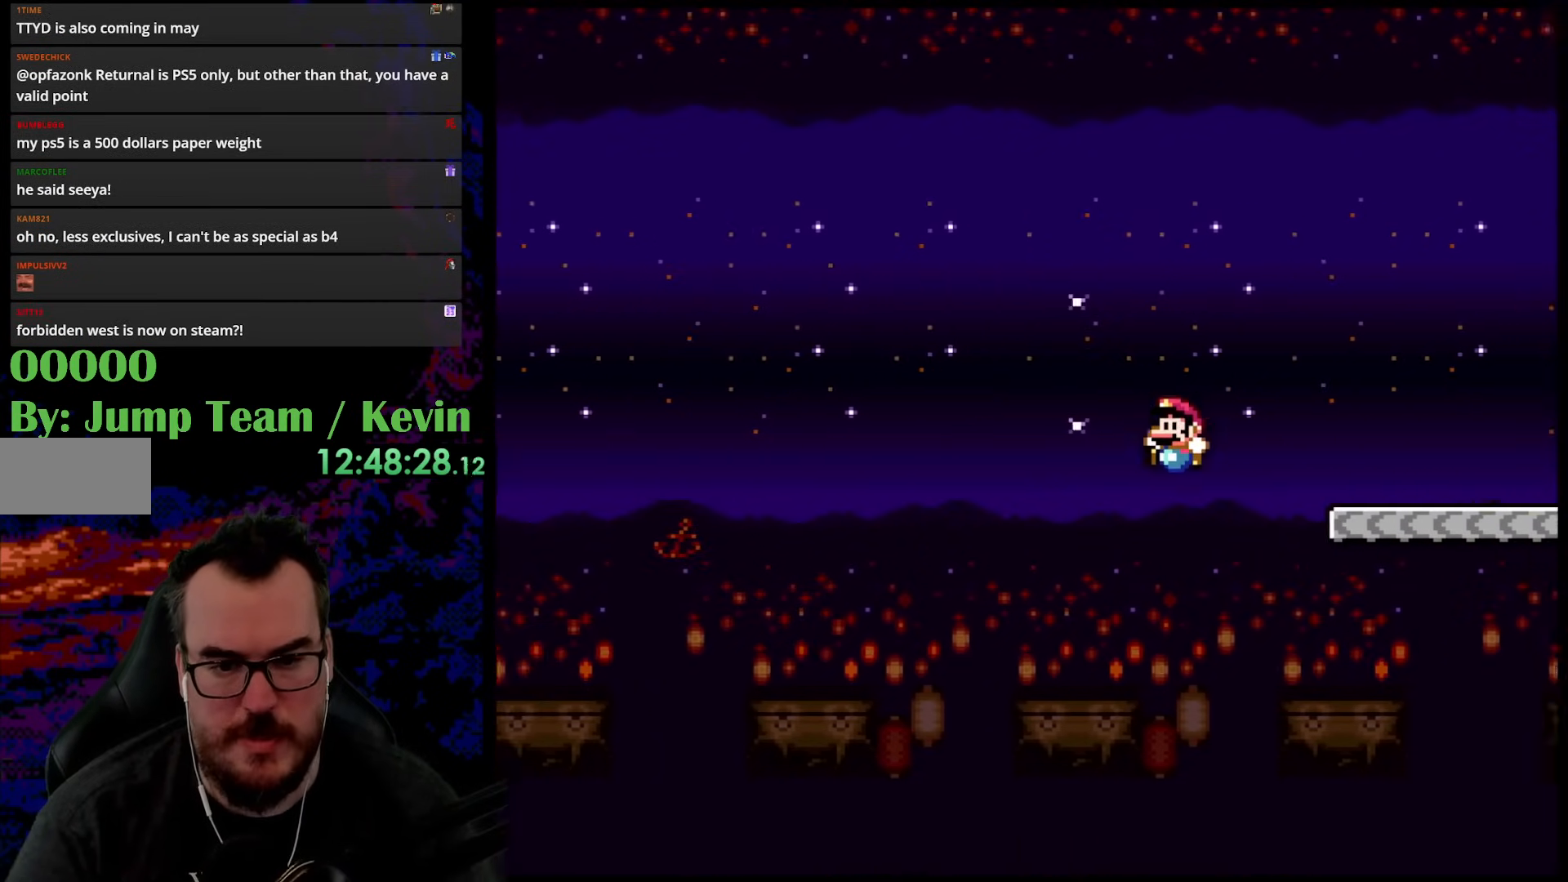
{"buttons": [], "events": [[233, "B", "up"], [333, "Y", "up"]]}
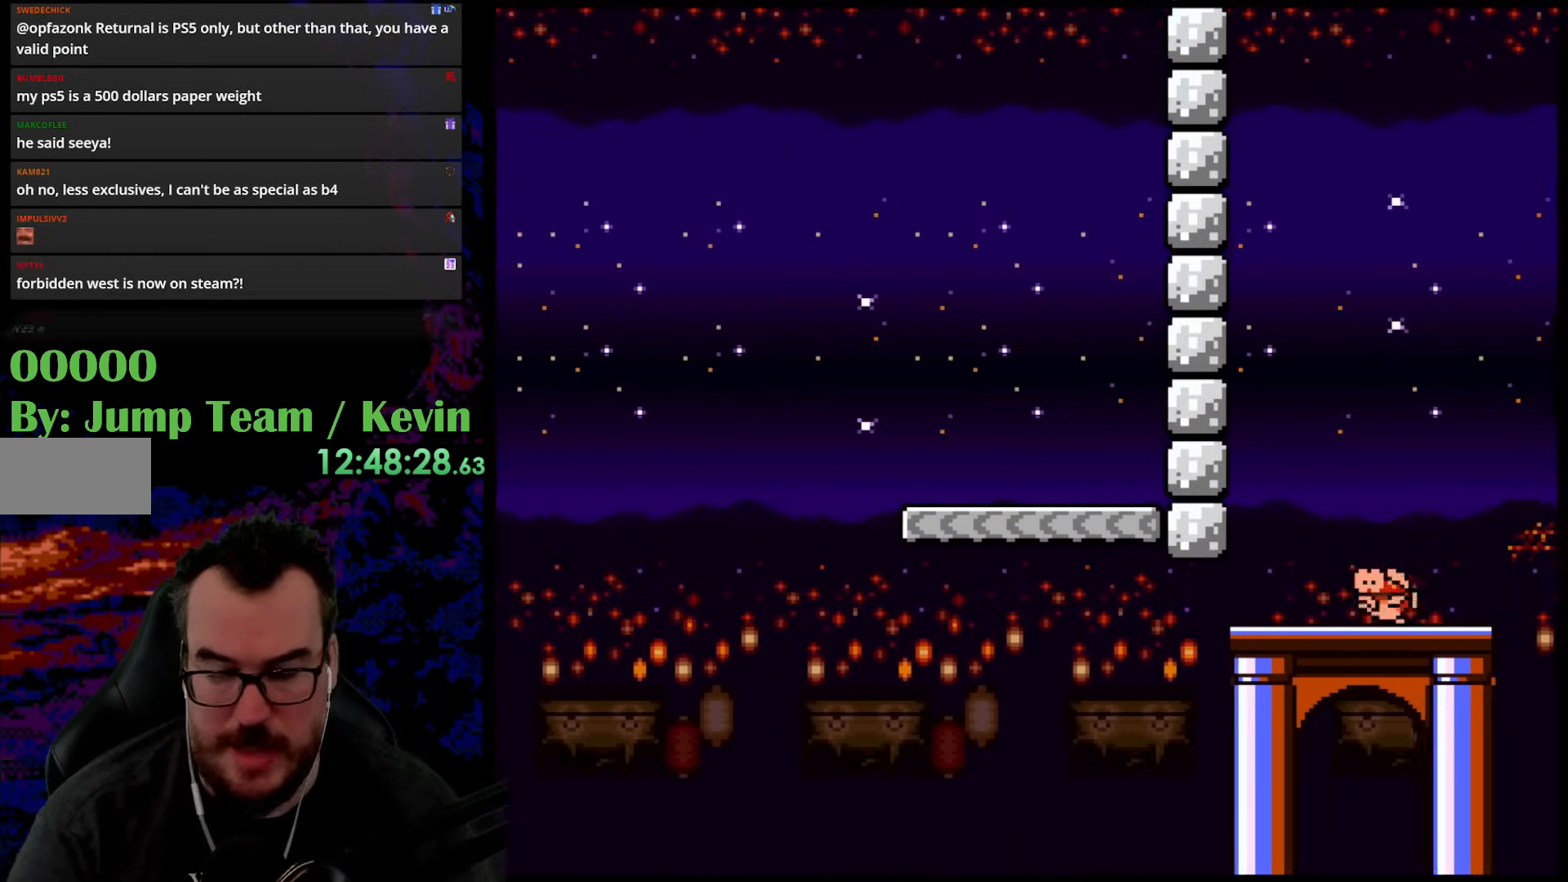
{"buttons": [], "events": []}
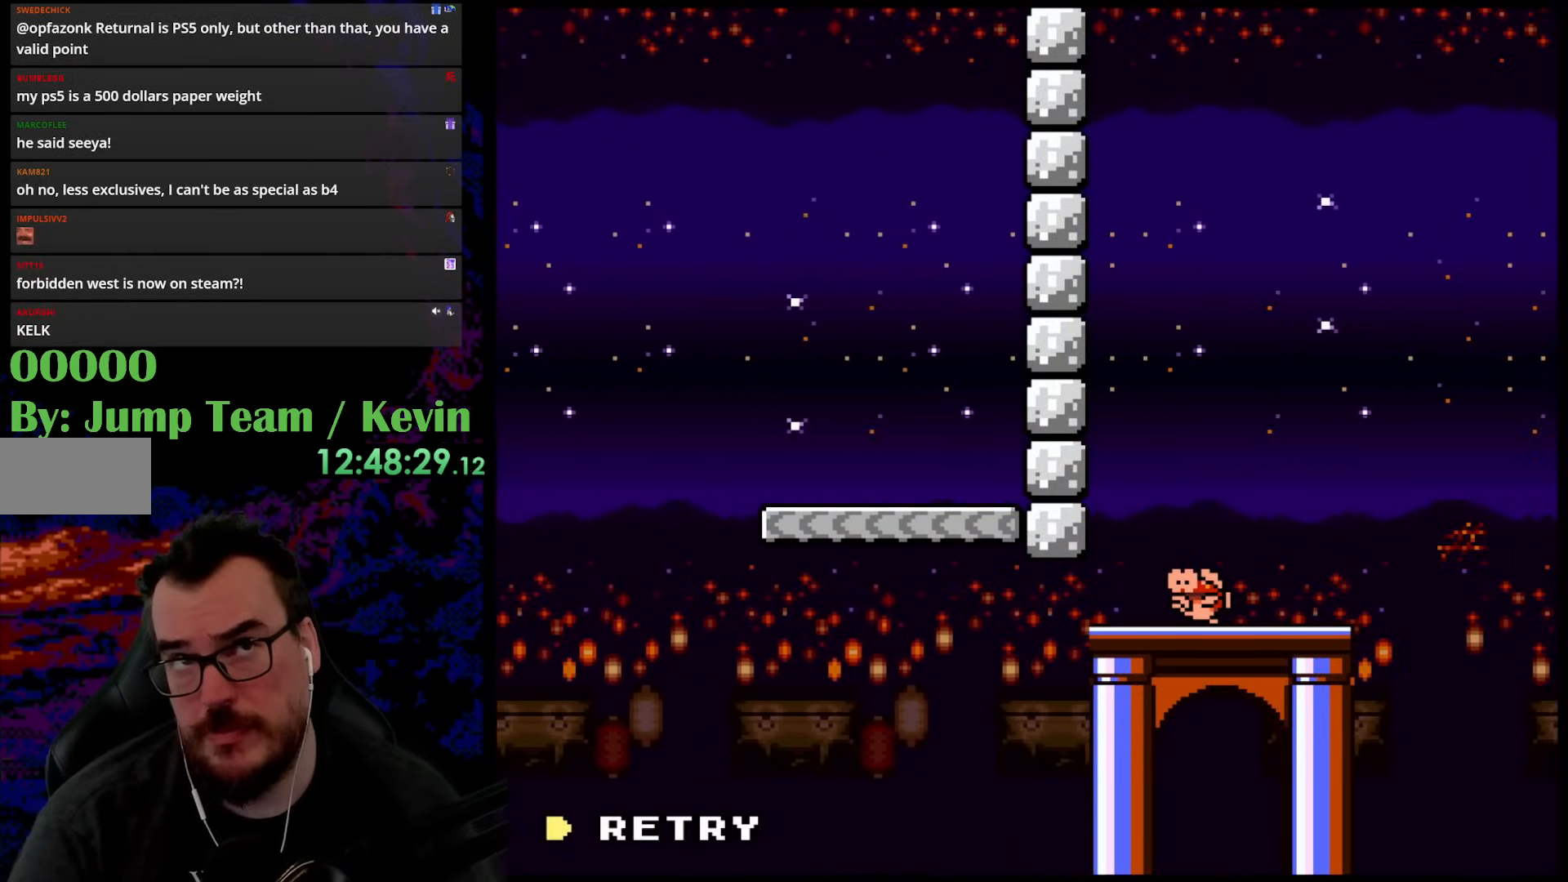
{"buttons": [], "events": []}
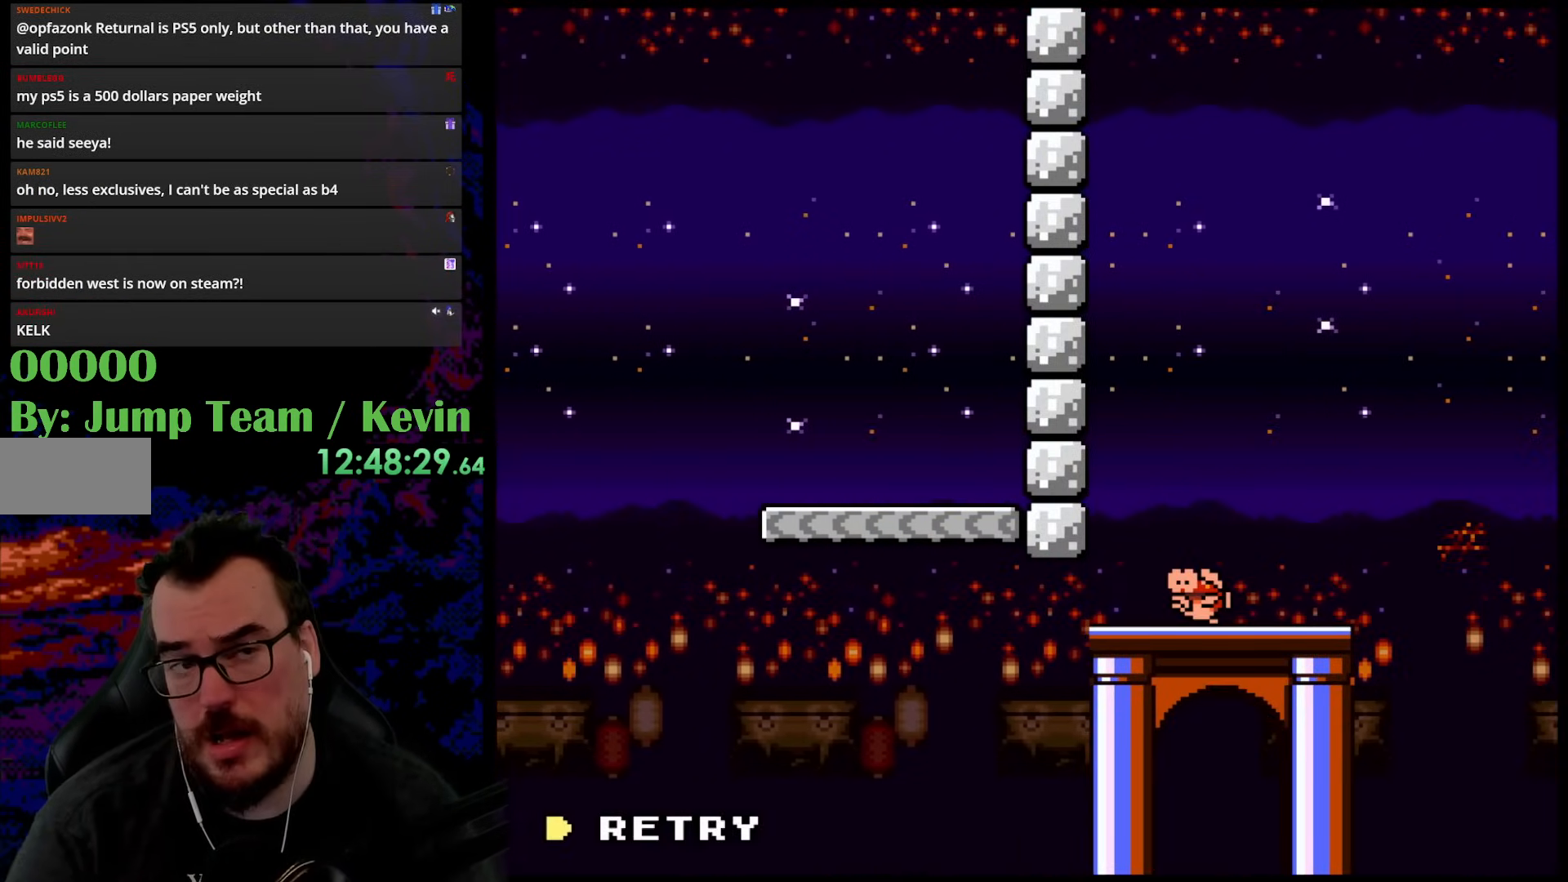
{"buttons": ["B"], "events": [[83, "B", "down"], [250, "B", "up"], [367, "B", "down"]]}
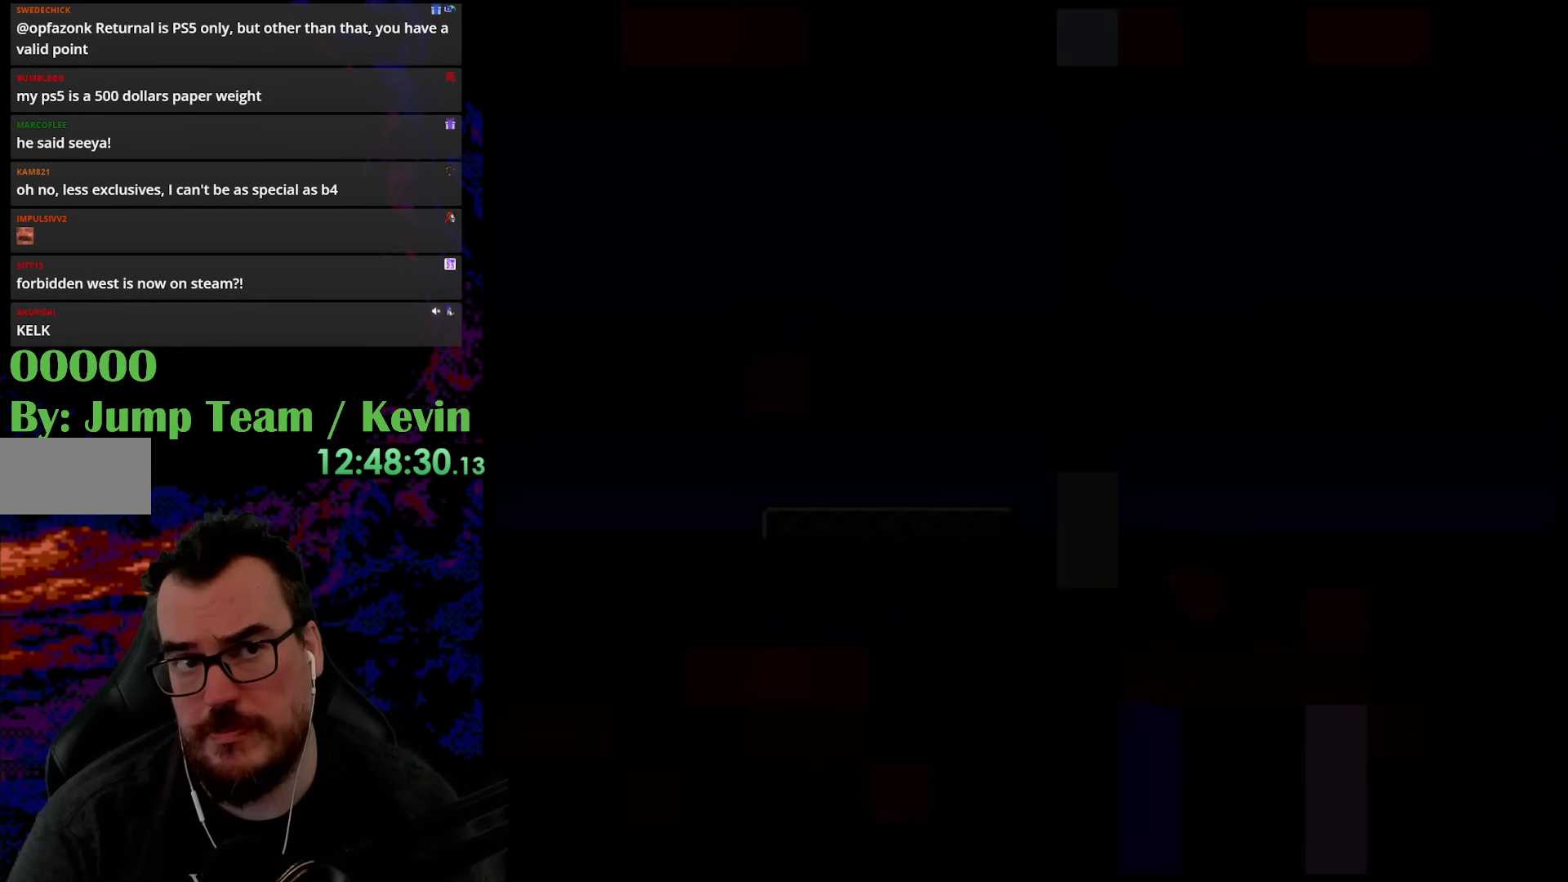
{"buttons": [], "events": [[17, "B", "up"]]}
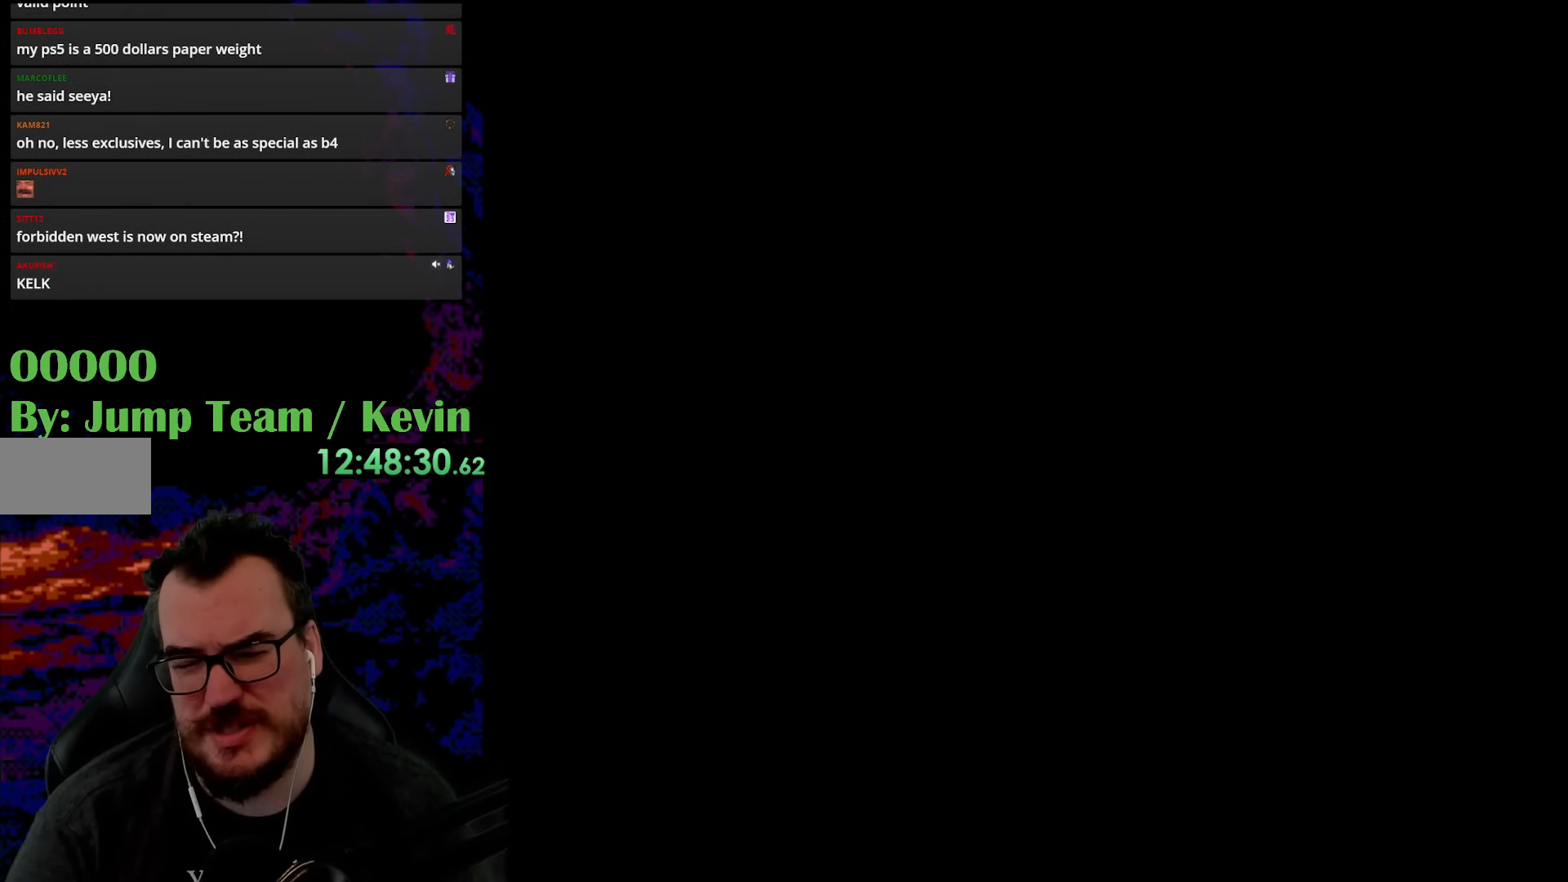
{"buttons": ["Y"], "events": [[250, "Y", "down"]]}
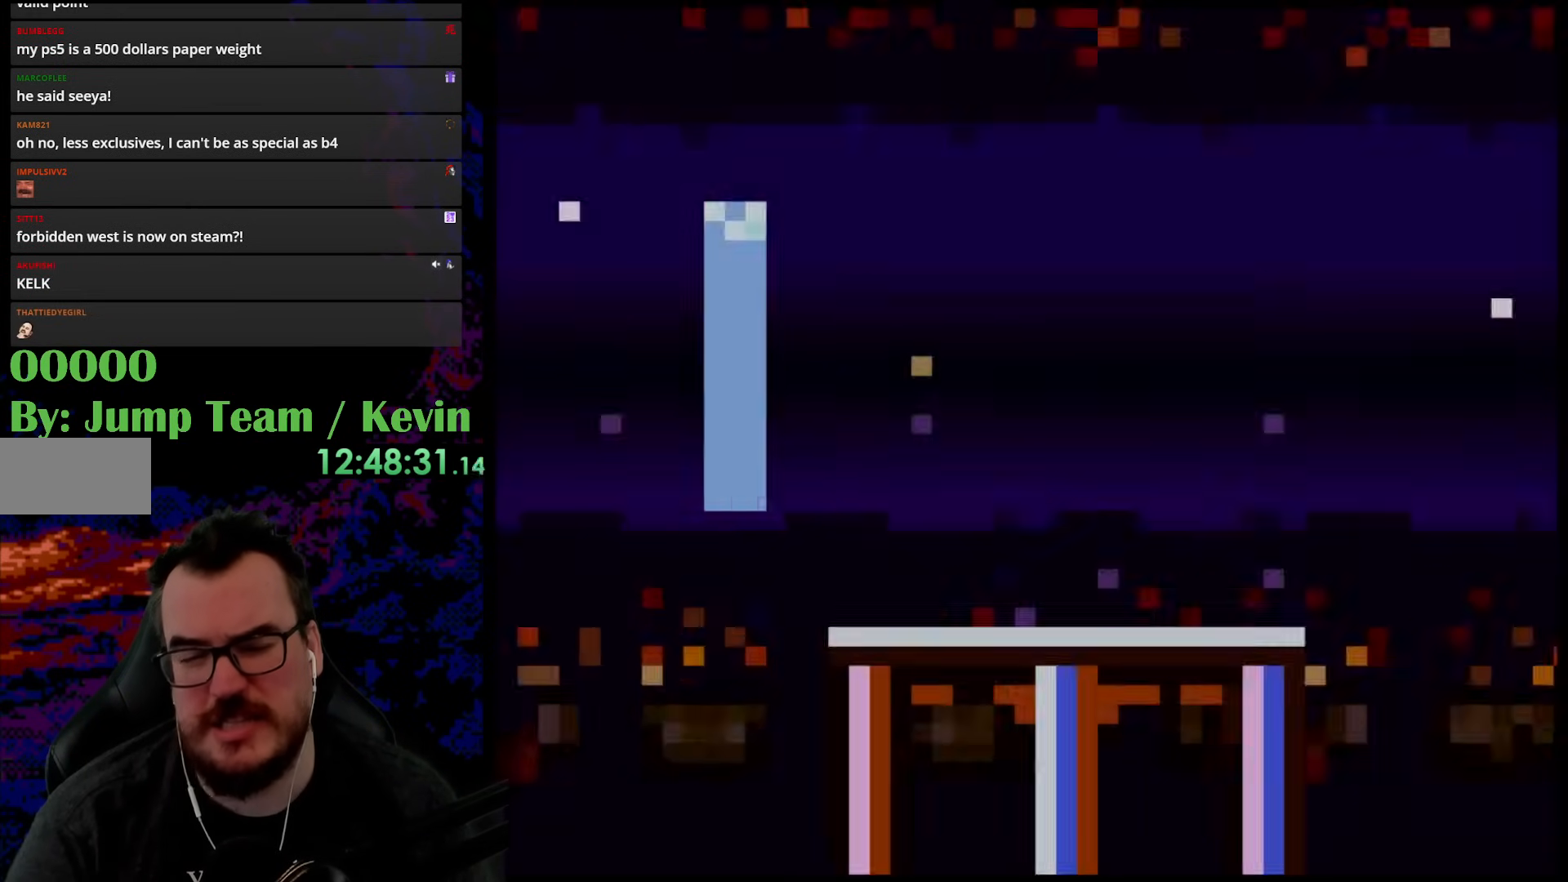
{"buttons": ["Y"], "events": []}
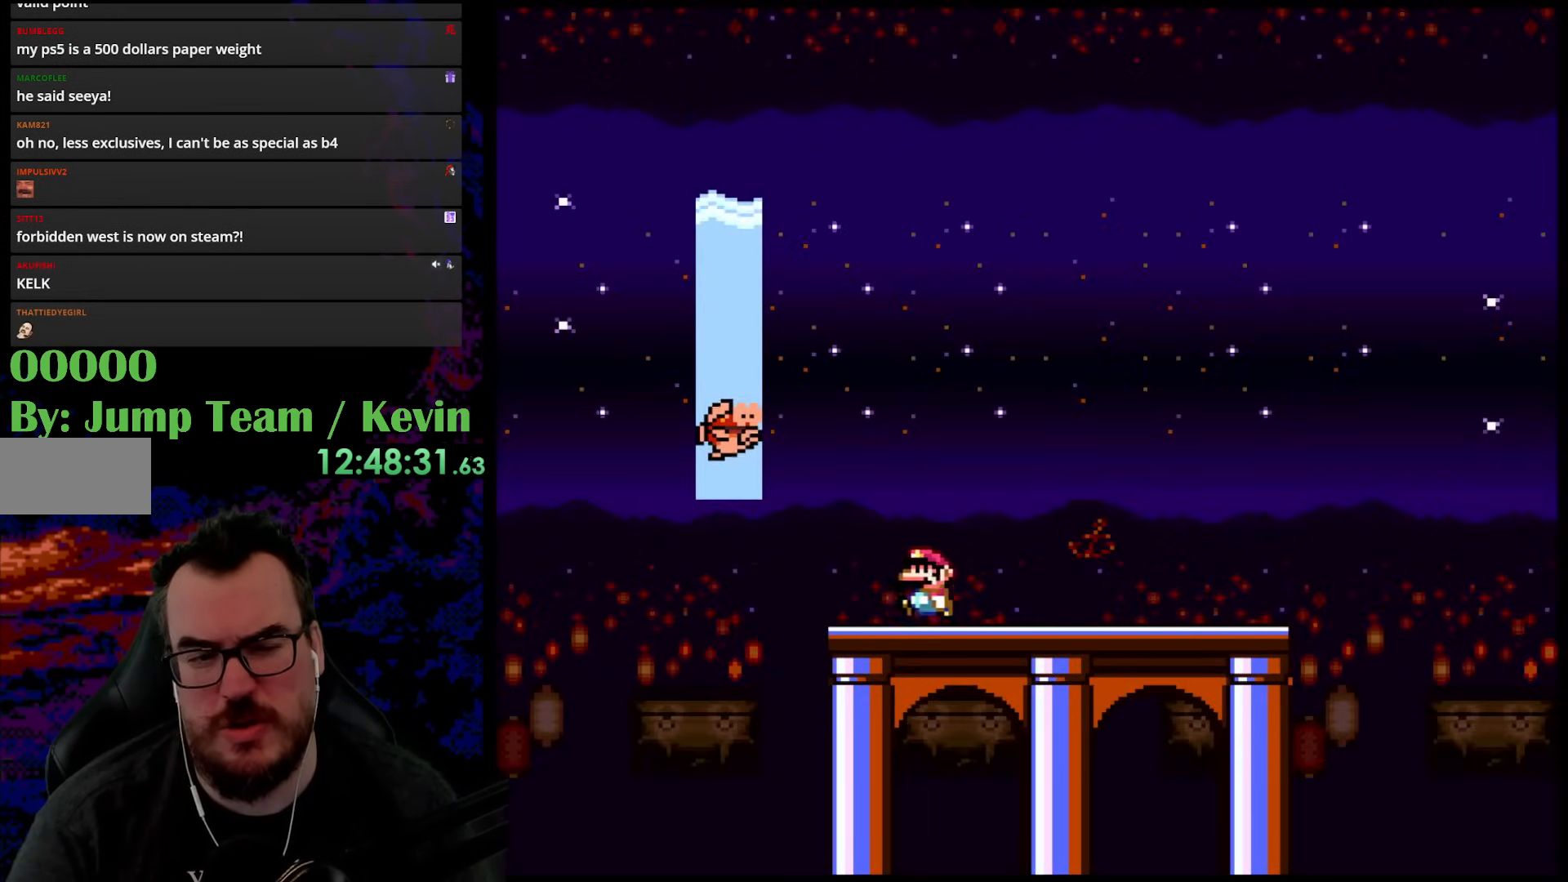
{"buttons": ["B", "Y", "DPAD_UP", "DPAD_LEFT"], "events": [[17, "DPAD_LEFT", "down"], [350, "B", "down"], [367, "DPAD_UP", "down"]]}
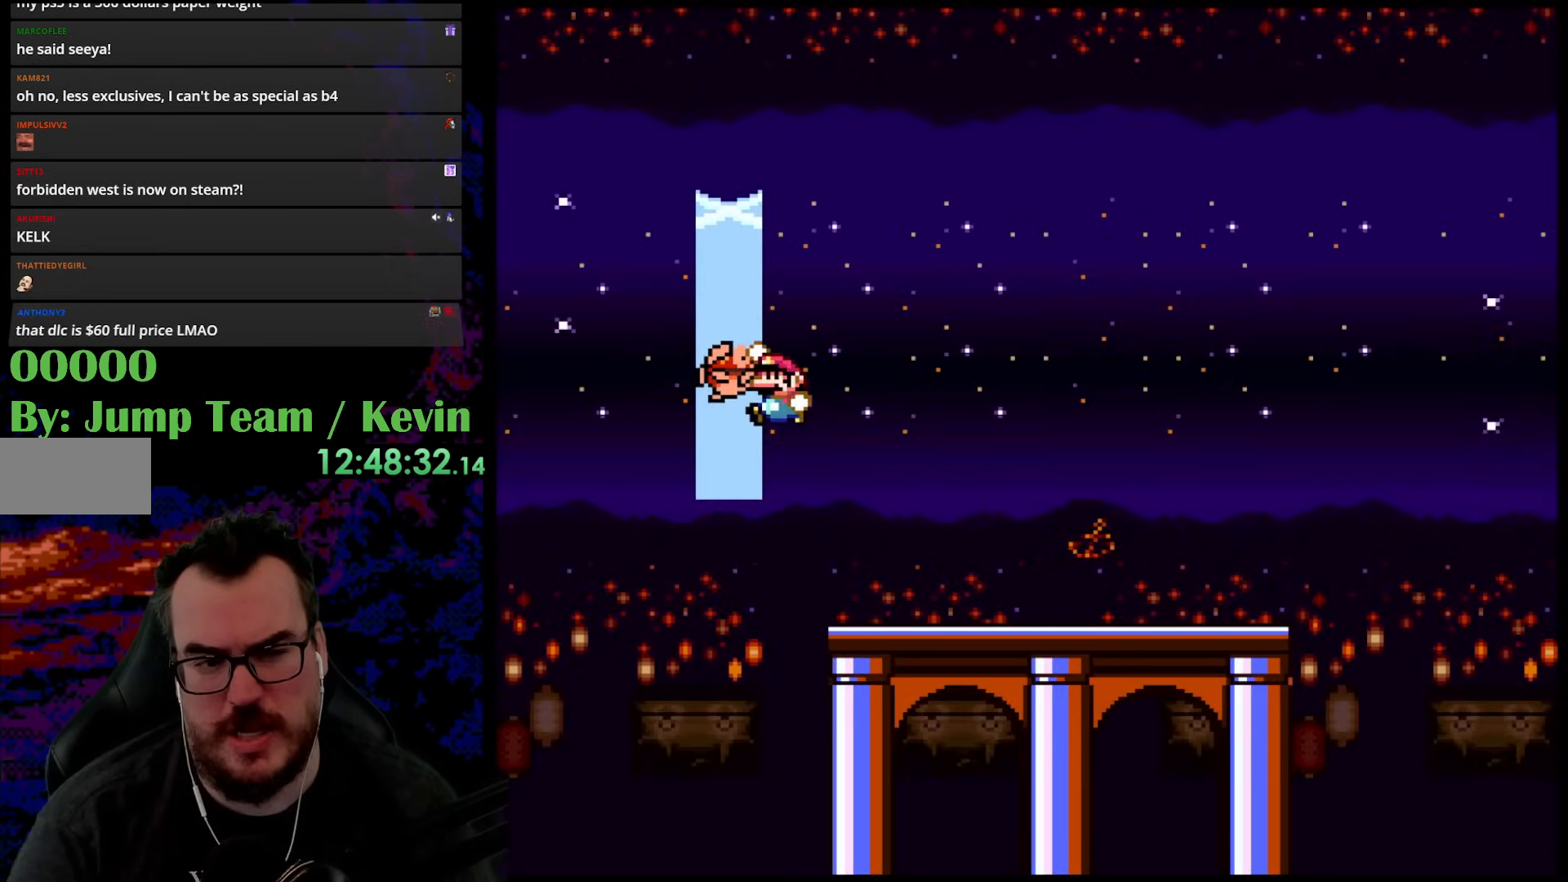
{"buttons": ["Y"], "events": [[83, "B", "up"], [83, "DPAD_UP", "up"], [100, "DPAD_LEFT", "up"]]}
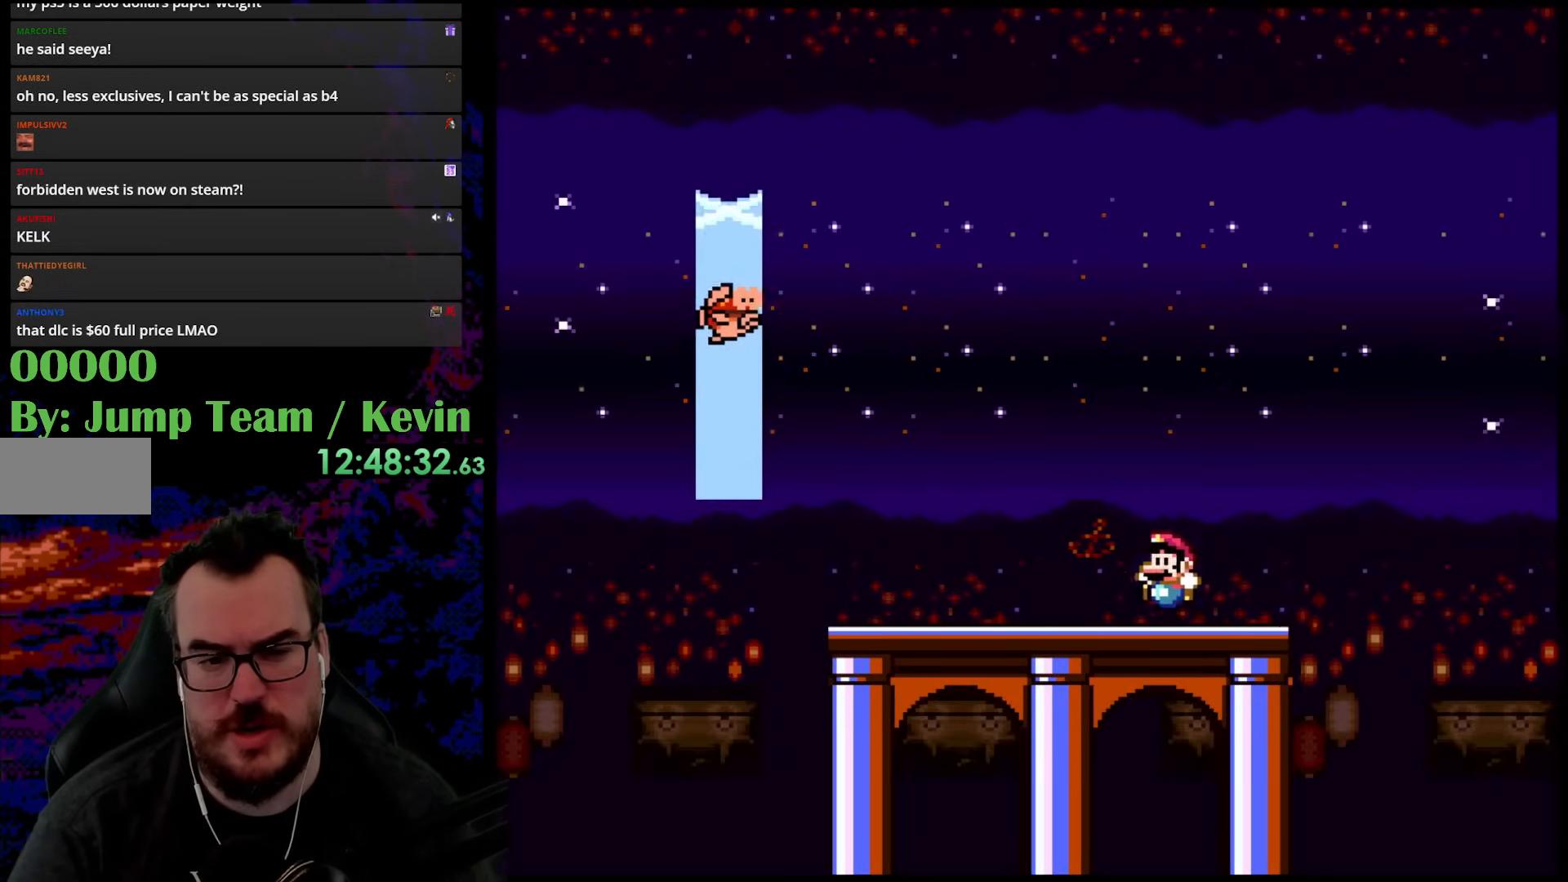
{"buttons": ["B", "Y"], "events": [[117, "B", "down"]]}
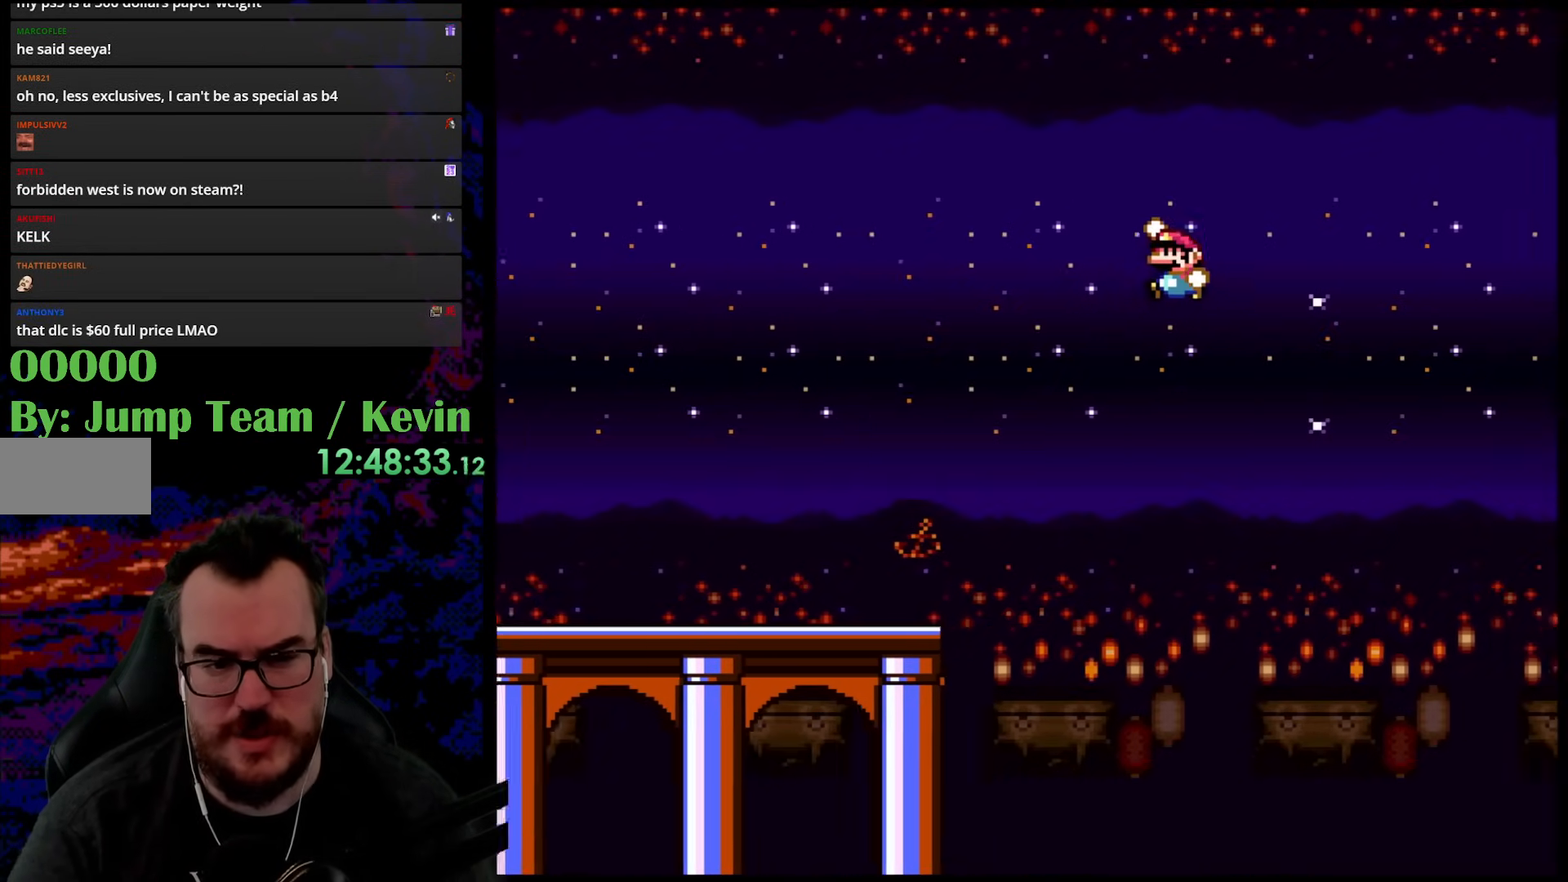
{"buttons": ["B", "Y", "DPAD_RIGHT"], "events": [[250, "DPAD_RIGHT", "down"]]}
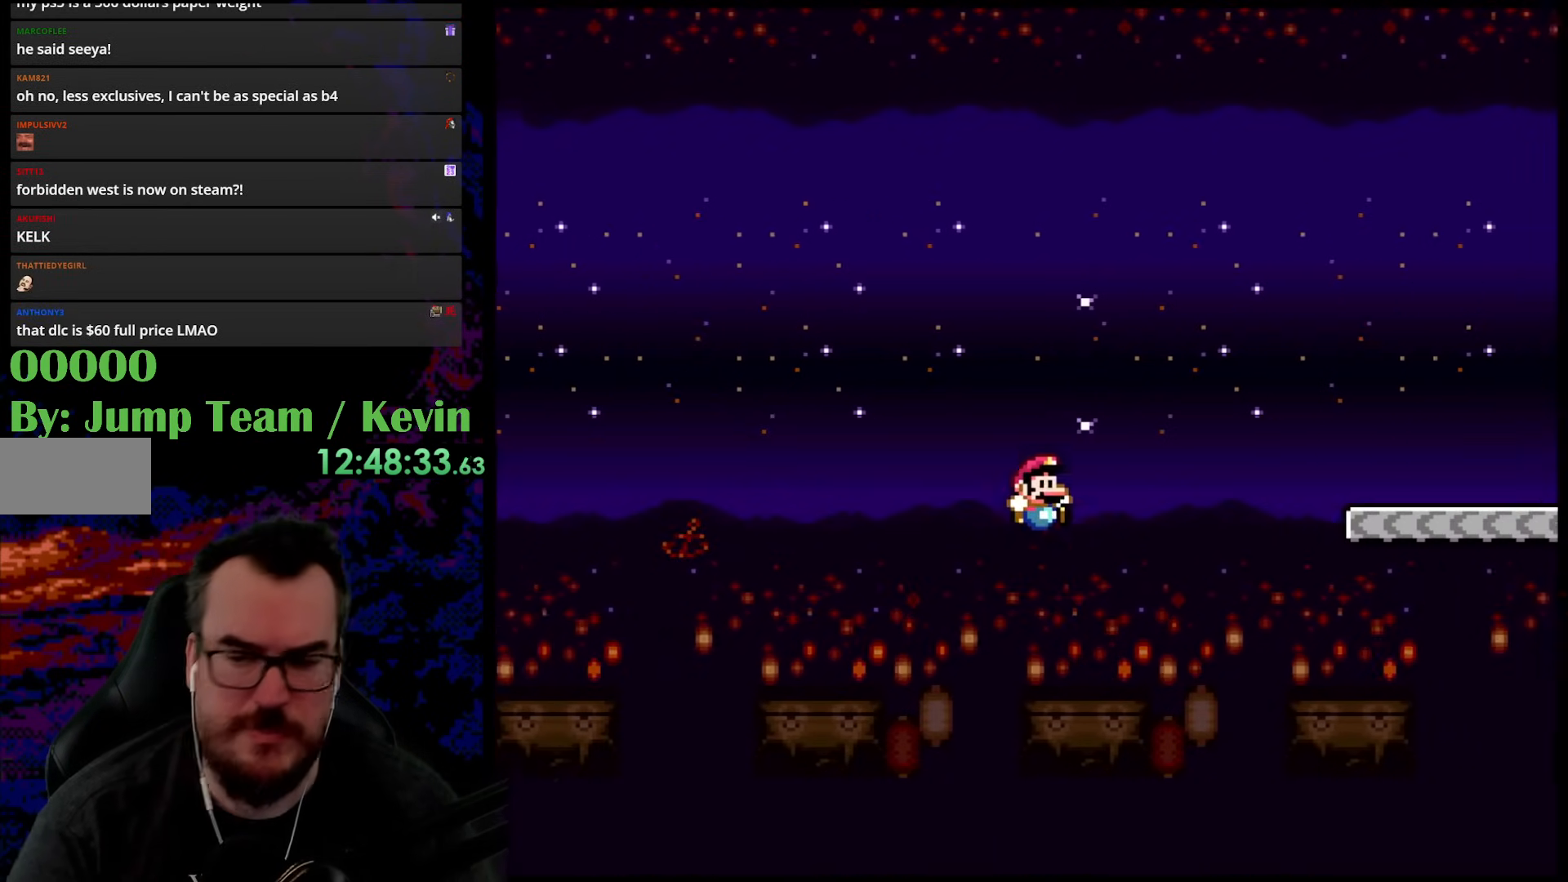
{"buttons": ["Y", "DPAD_RIGHT"], "events": [[483, "B", "up"]]}
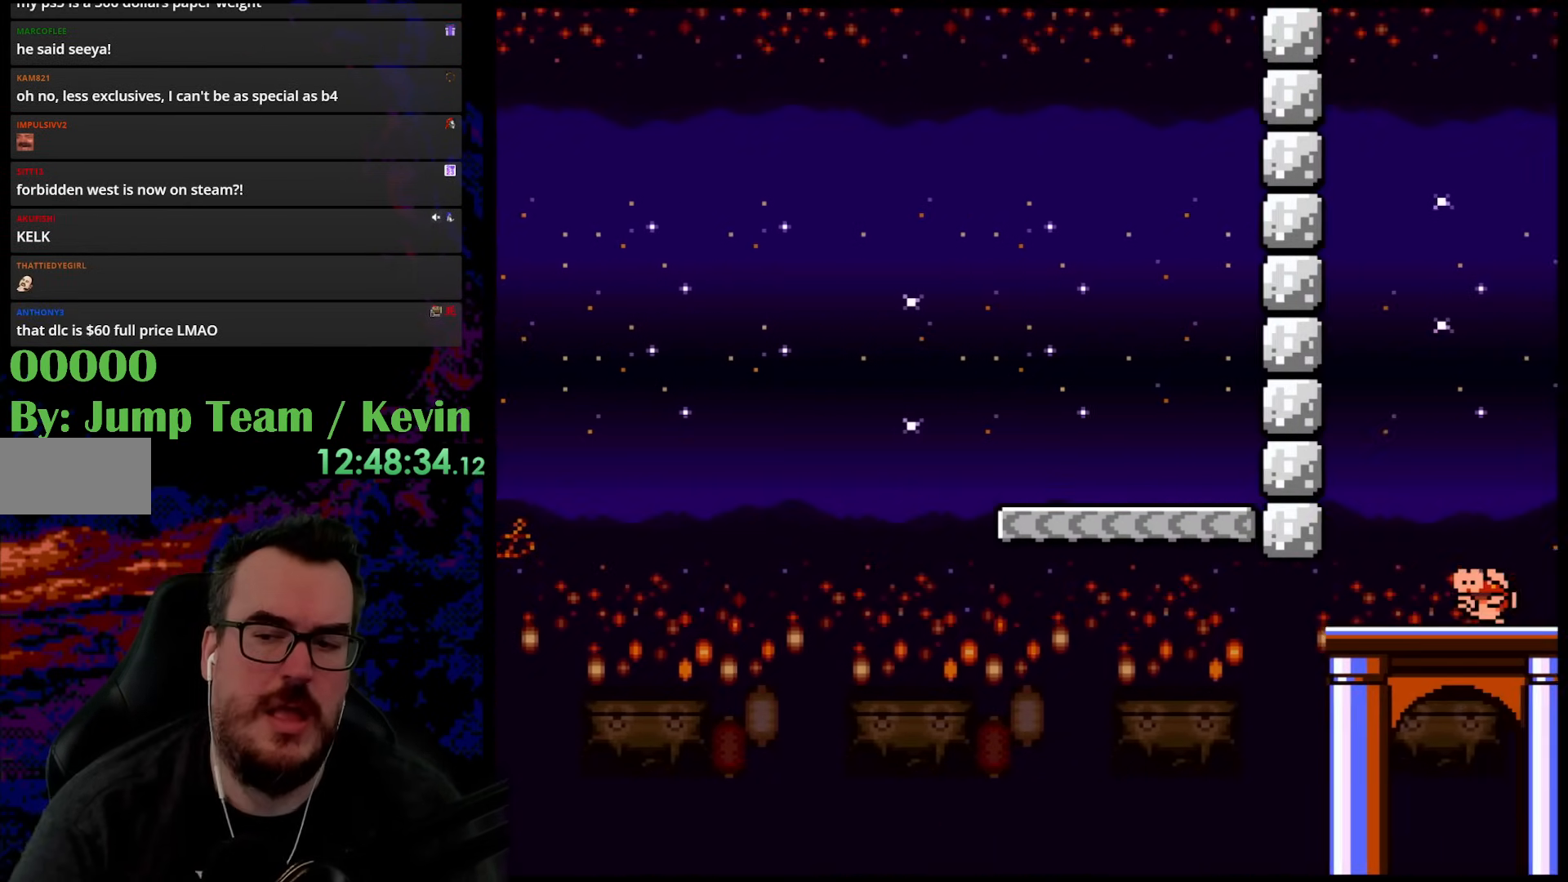
{"buttons": [], "events": [[17, "DPAD_RIGHT", "up"], [83, "Y", "up"]]}
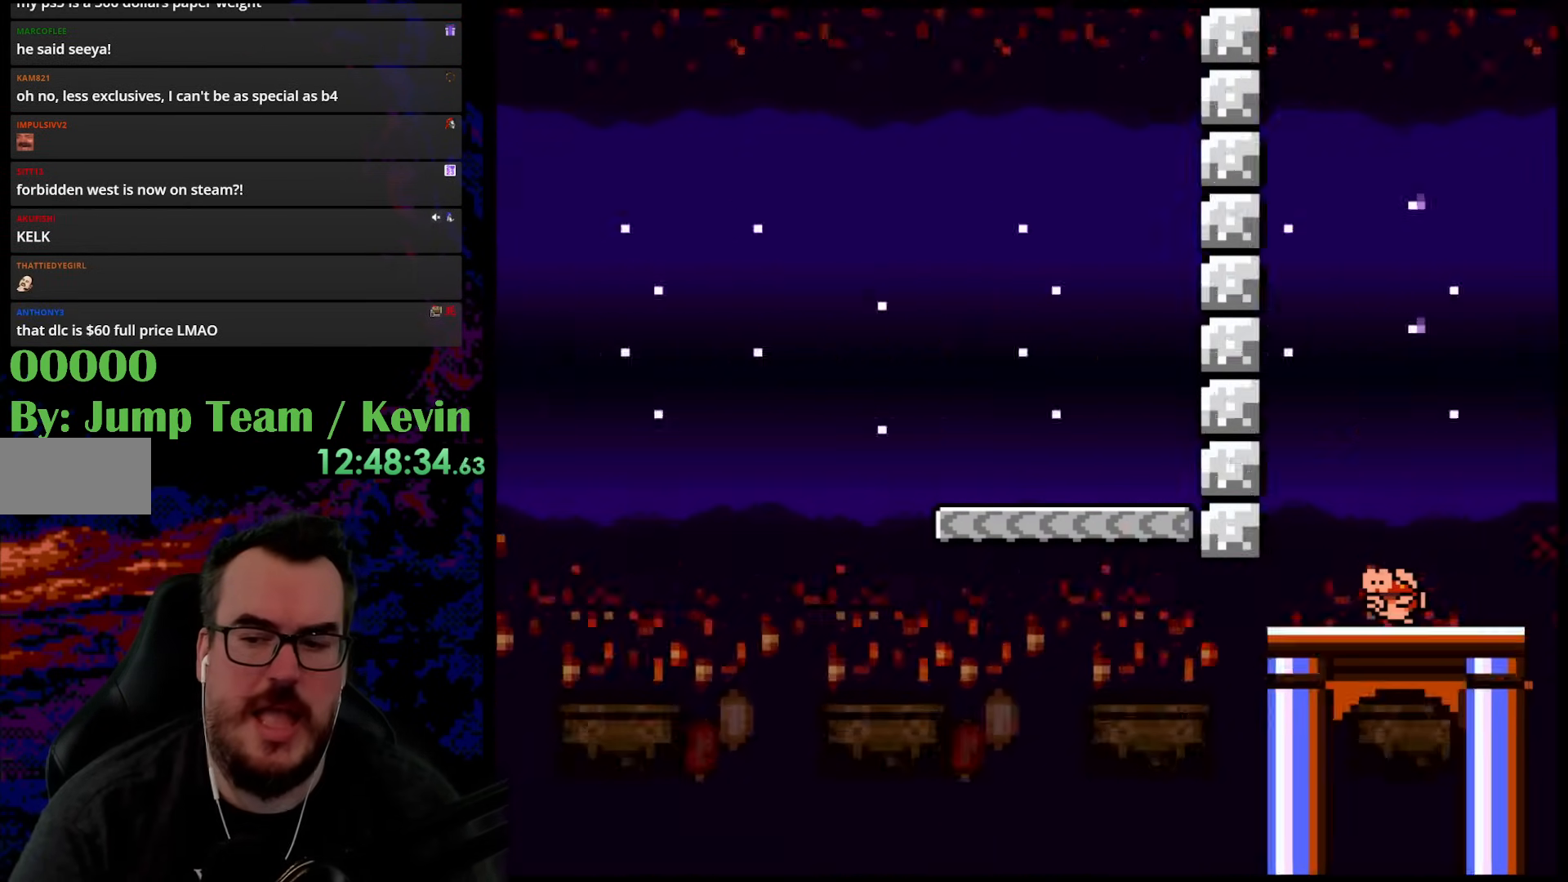
{"buttons": [], "events": [[17, "B", "down"], [100, "B", "up"], [200, "B", "down"], [283, "B", "up"]]}
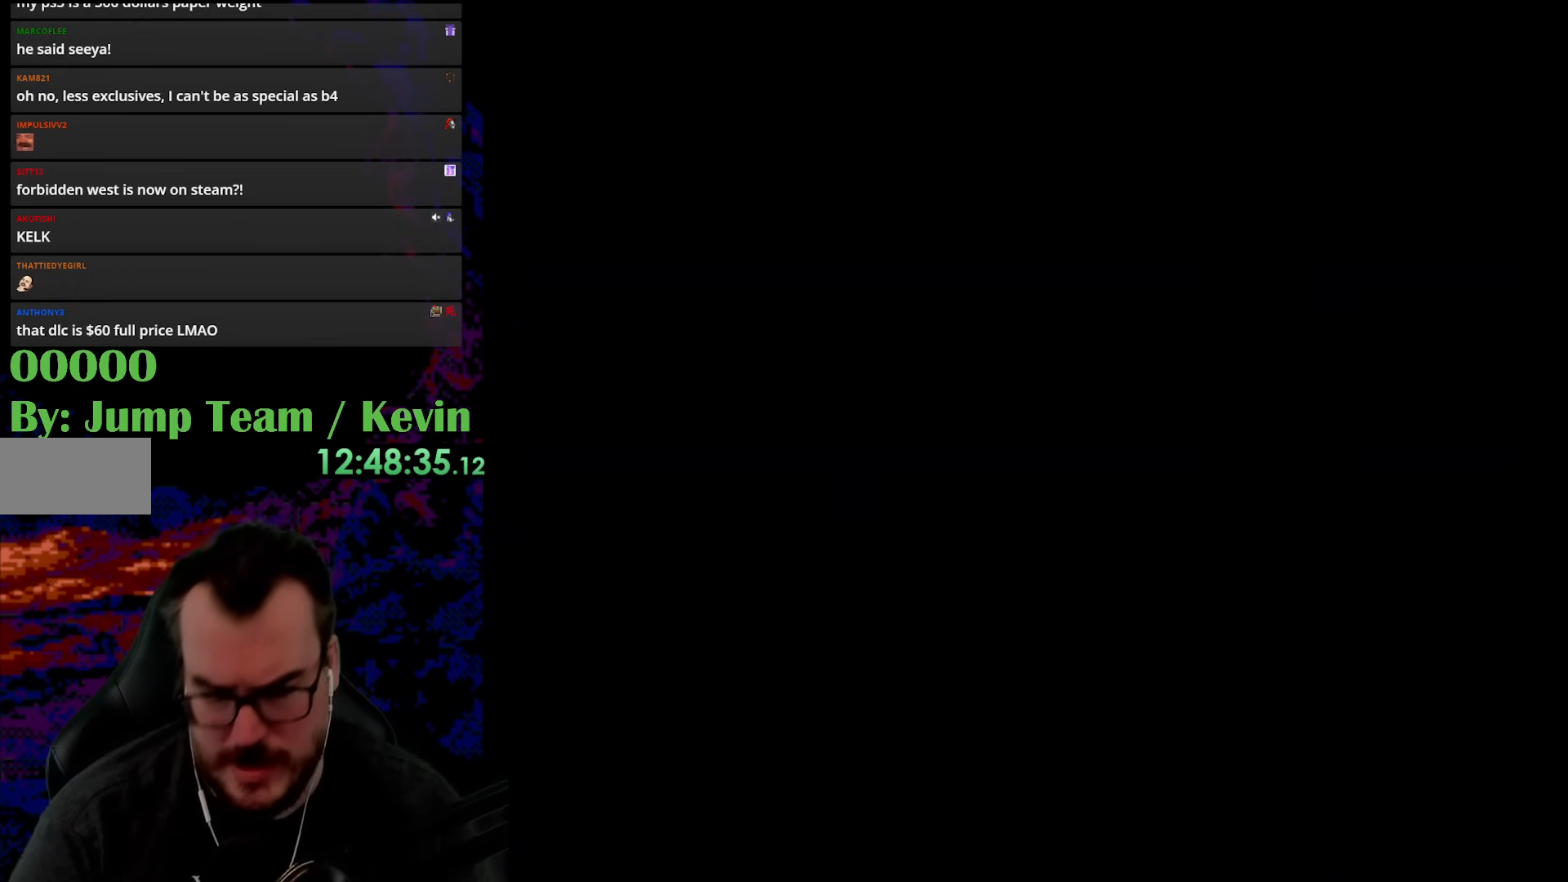
{"buttons": [], "events": [[117, "B", "down"], [133, "B", "up"]]}
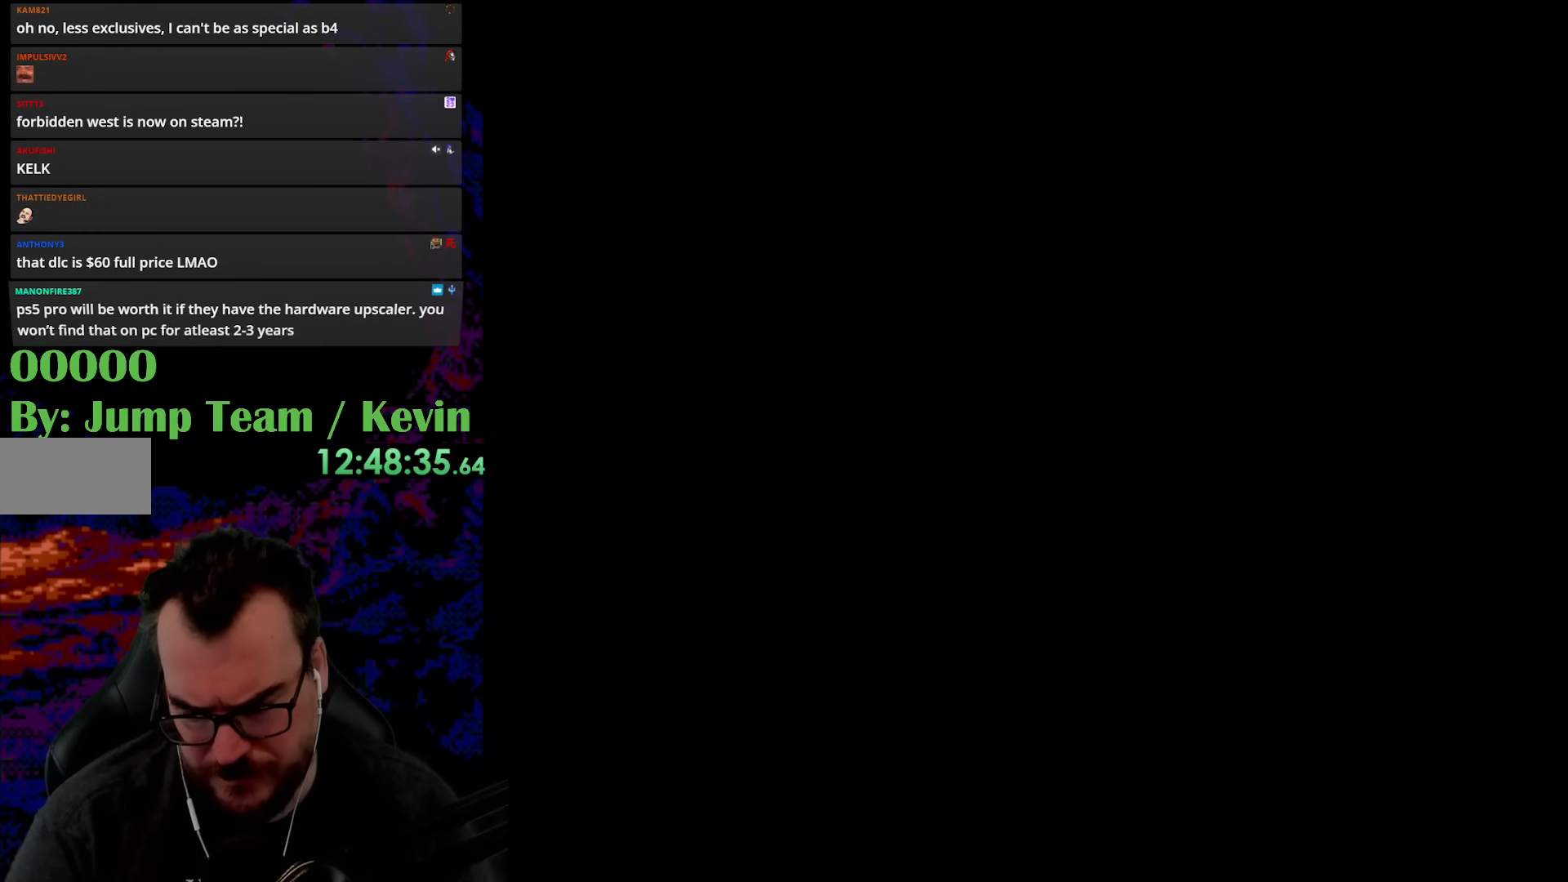
{"buttons": ["Y"], "events": [[283, "Y", "down"]]}
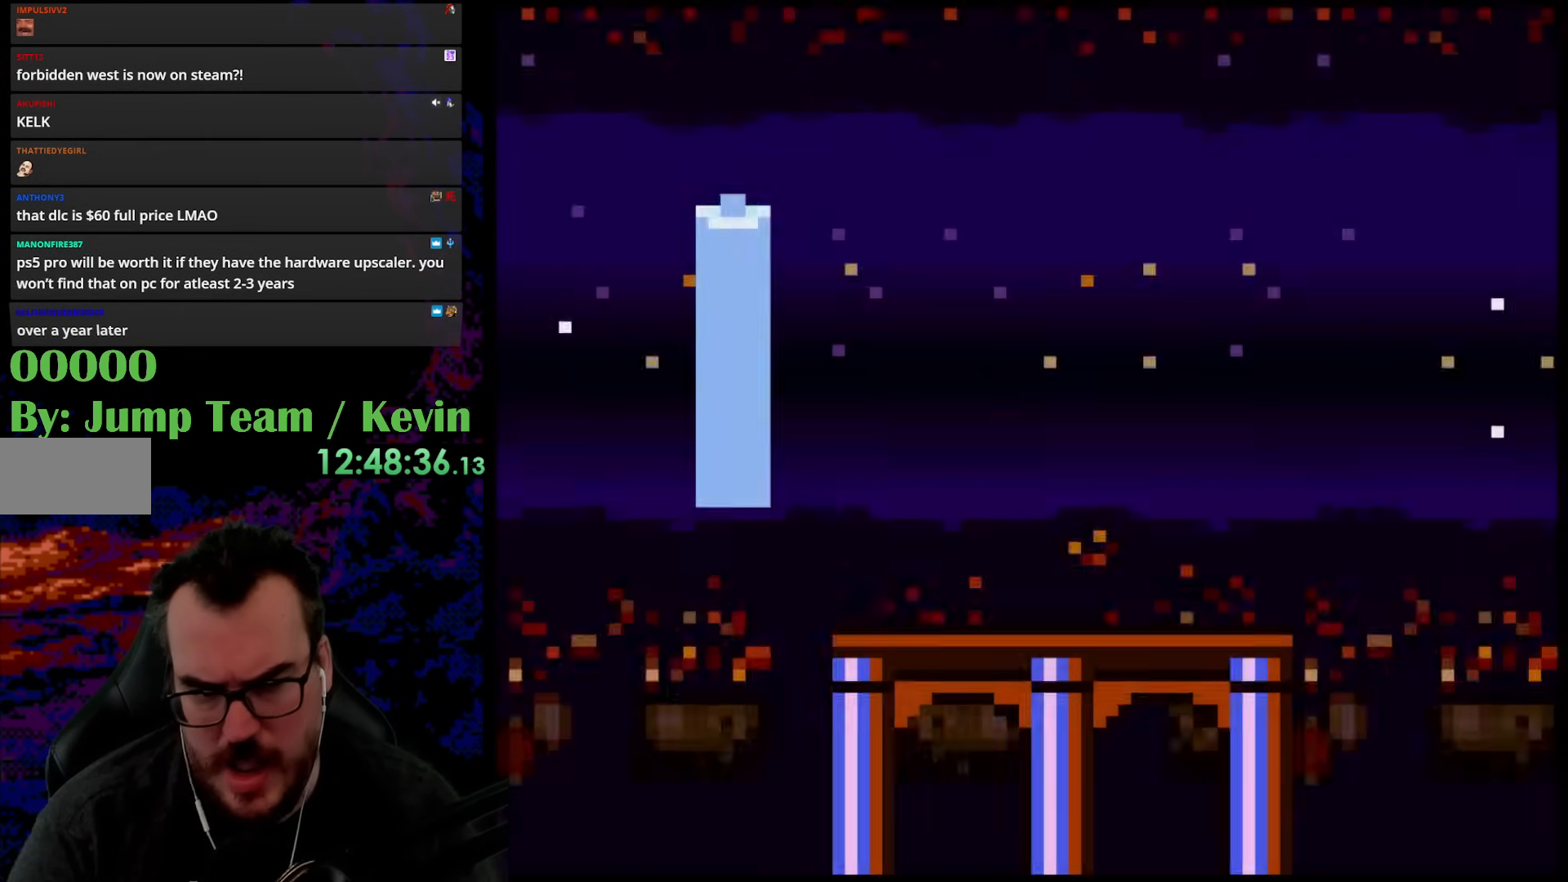
{"buttons": ["Y", "DPAD_LEFT"], "events": [[267, "DPAD_LEFT", "down"]]}
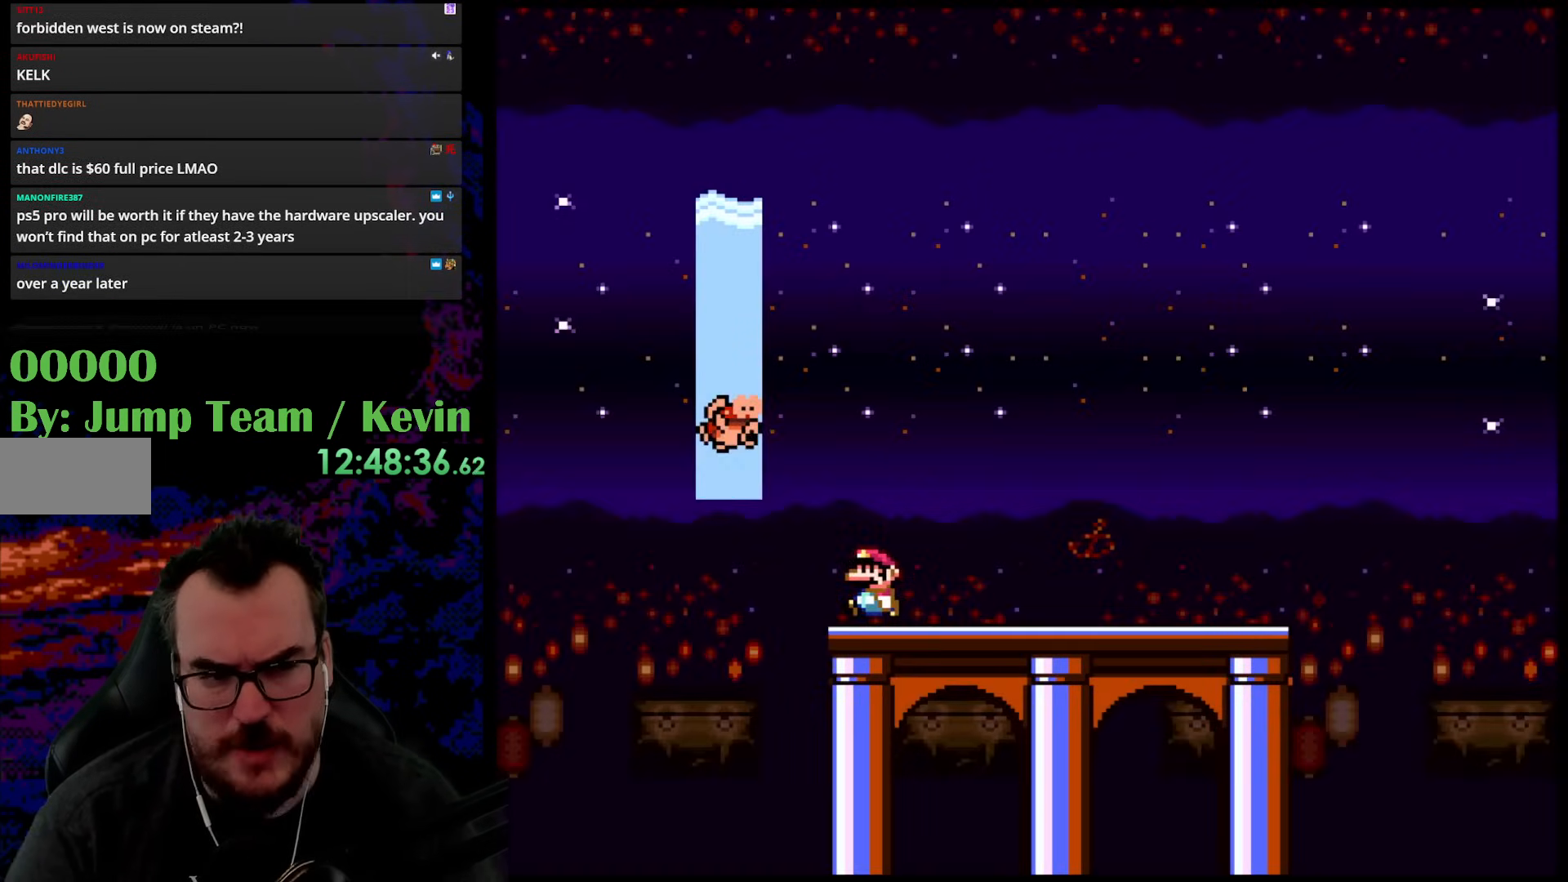
{"buttons": ["Y"], "events": [[117, "B", "down"], [217, "DPAD_LEFT", "up"], [300, "B", "up"]]}
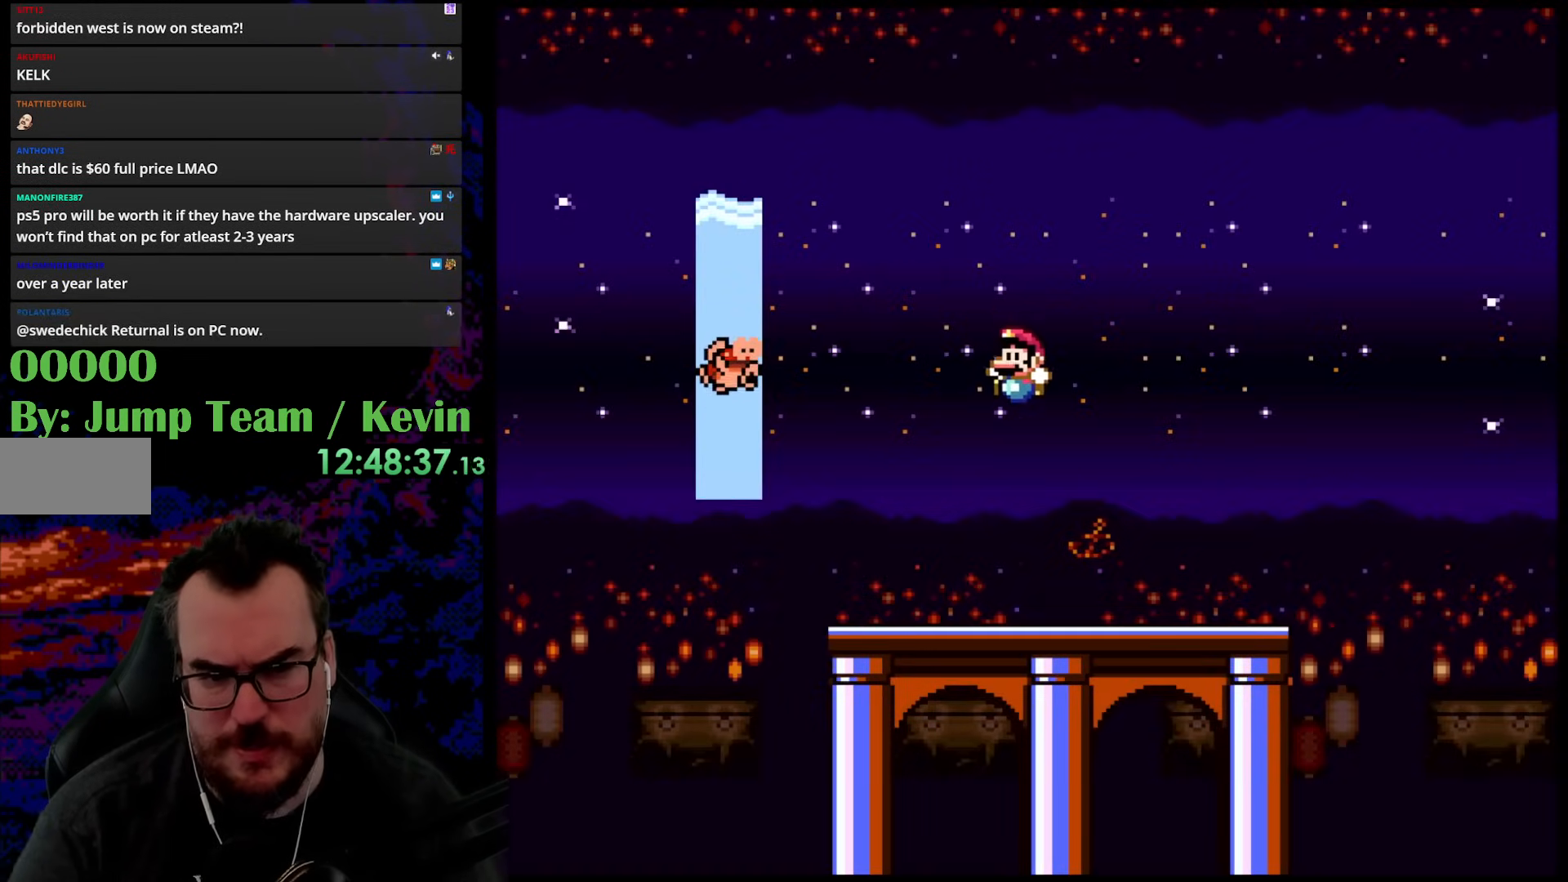
{"buttons": ["B", "Y"], "events": [[300, "B", "down"]]}